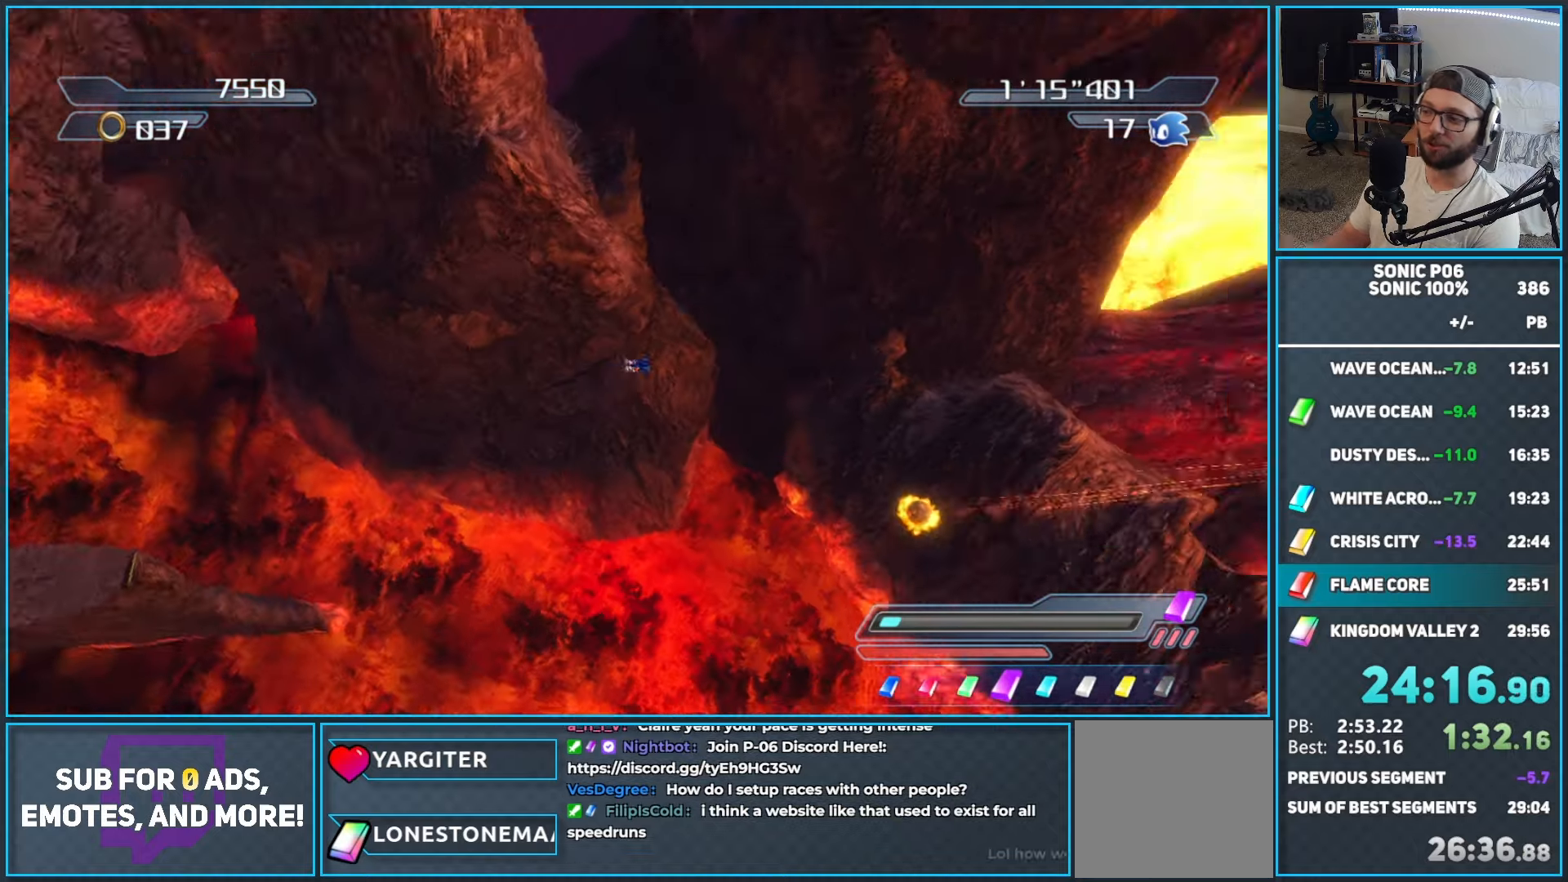
Gameplay with a controller (Xbox layout); each line is a JSON object with the inputs held at the frame after it. "events" lists button and stick changes between this image and that frame as [ms after this image, input, new state], when the widget could be followed in between. Not read: Z.
{"buttons": [], "left_stick": "center", "right_stick": "center", "events": []}
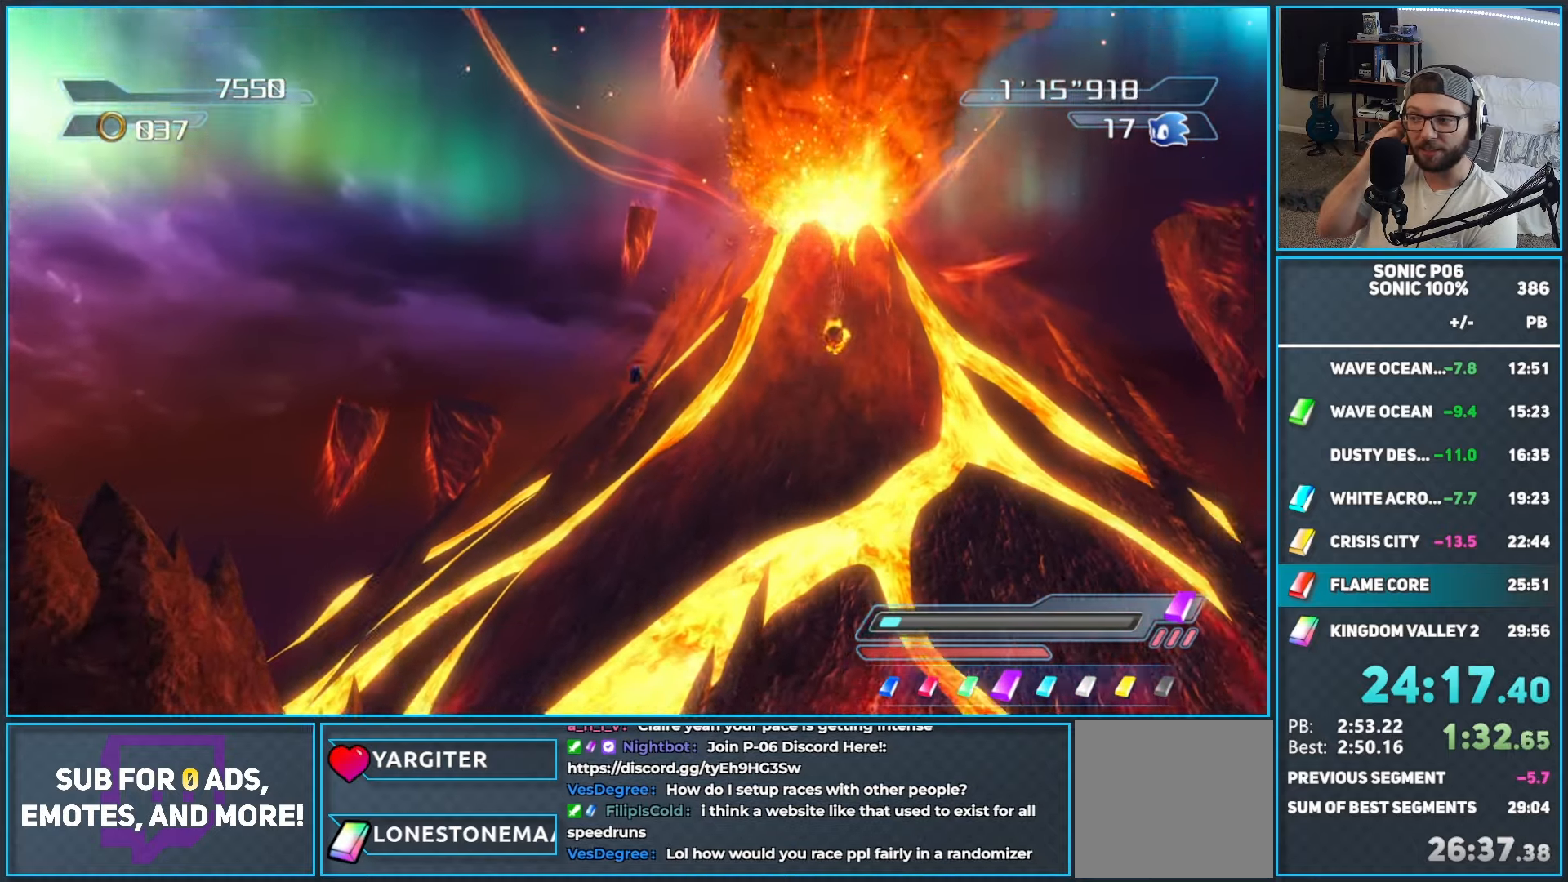
{"buttons": [], "left_stick": "center", "right_stick": "center", "events": []}
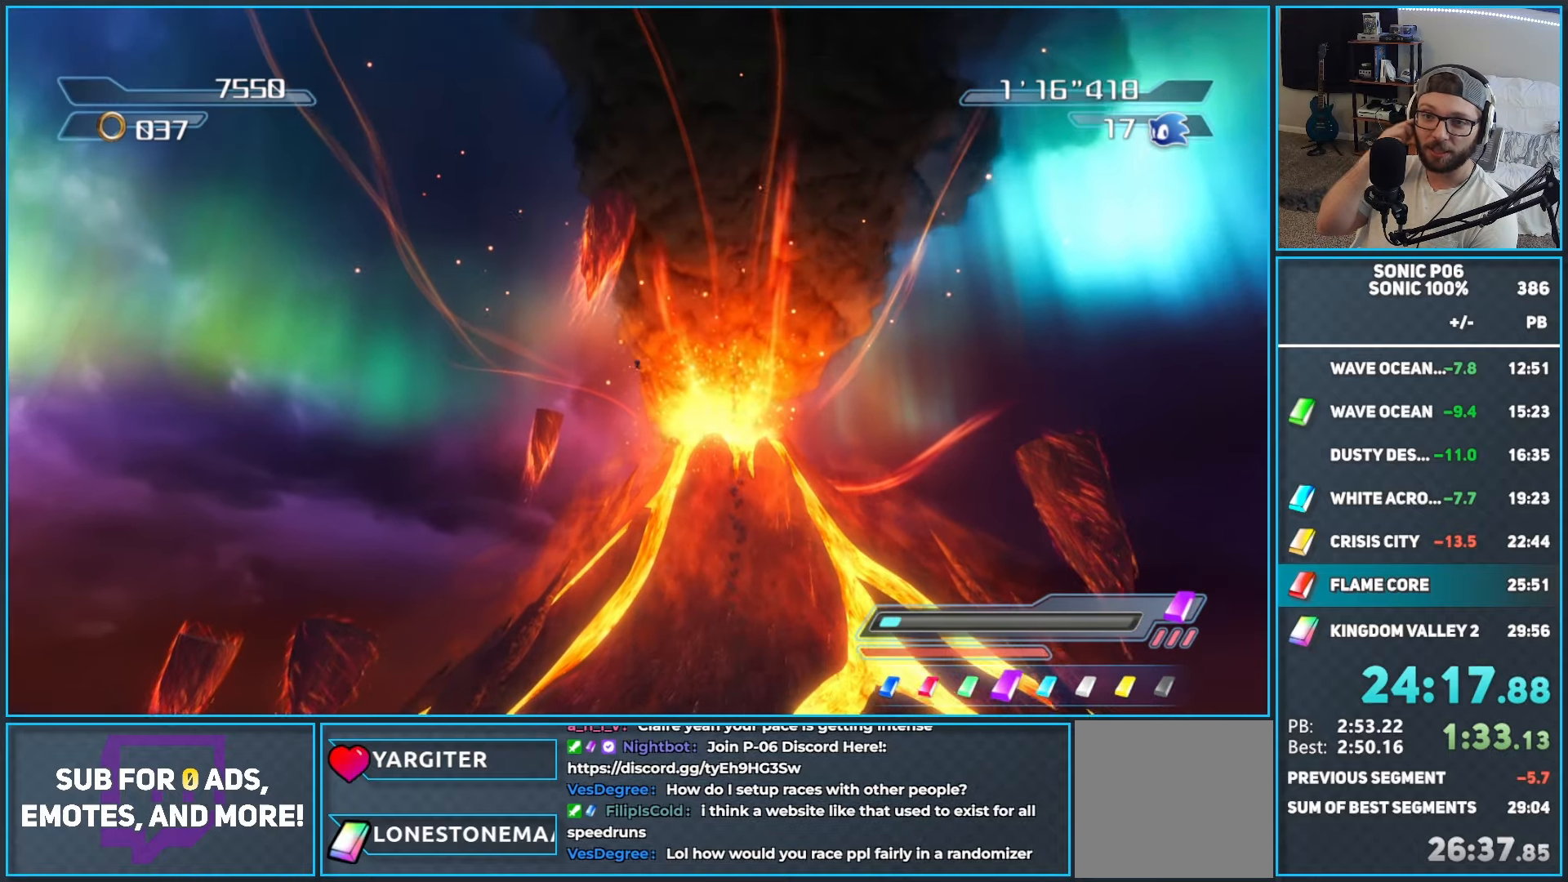
{"buttons": [], "left_stick": "center", "right_stick": "center", "events": []}
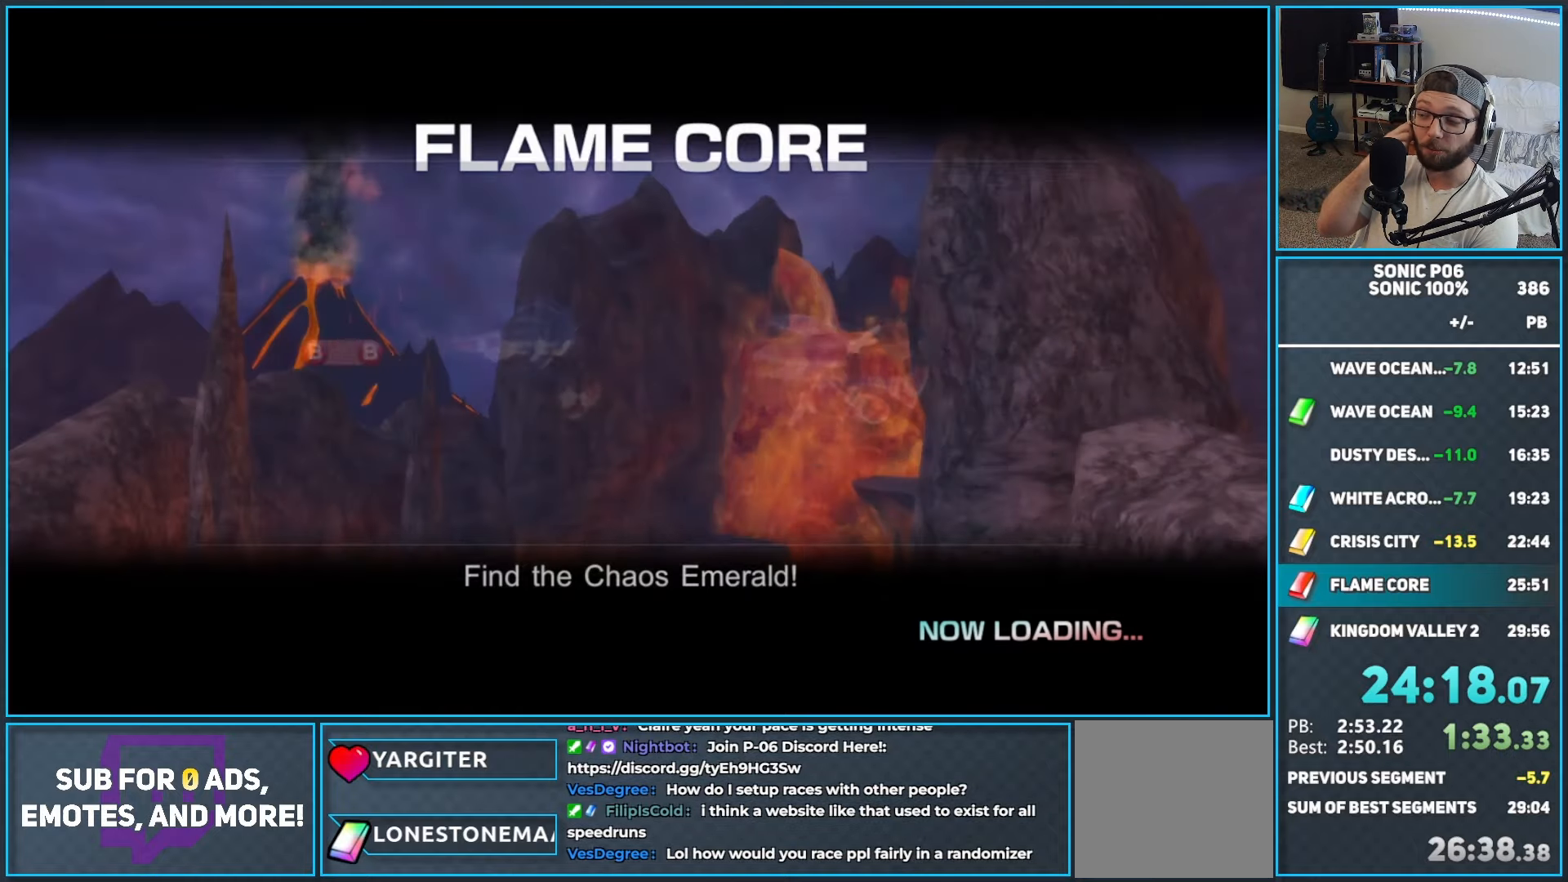
{"buttons": [], "left_stick": "center", "right_stick": "center", "events": []}
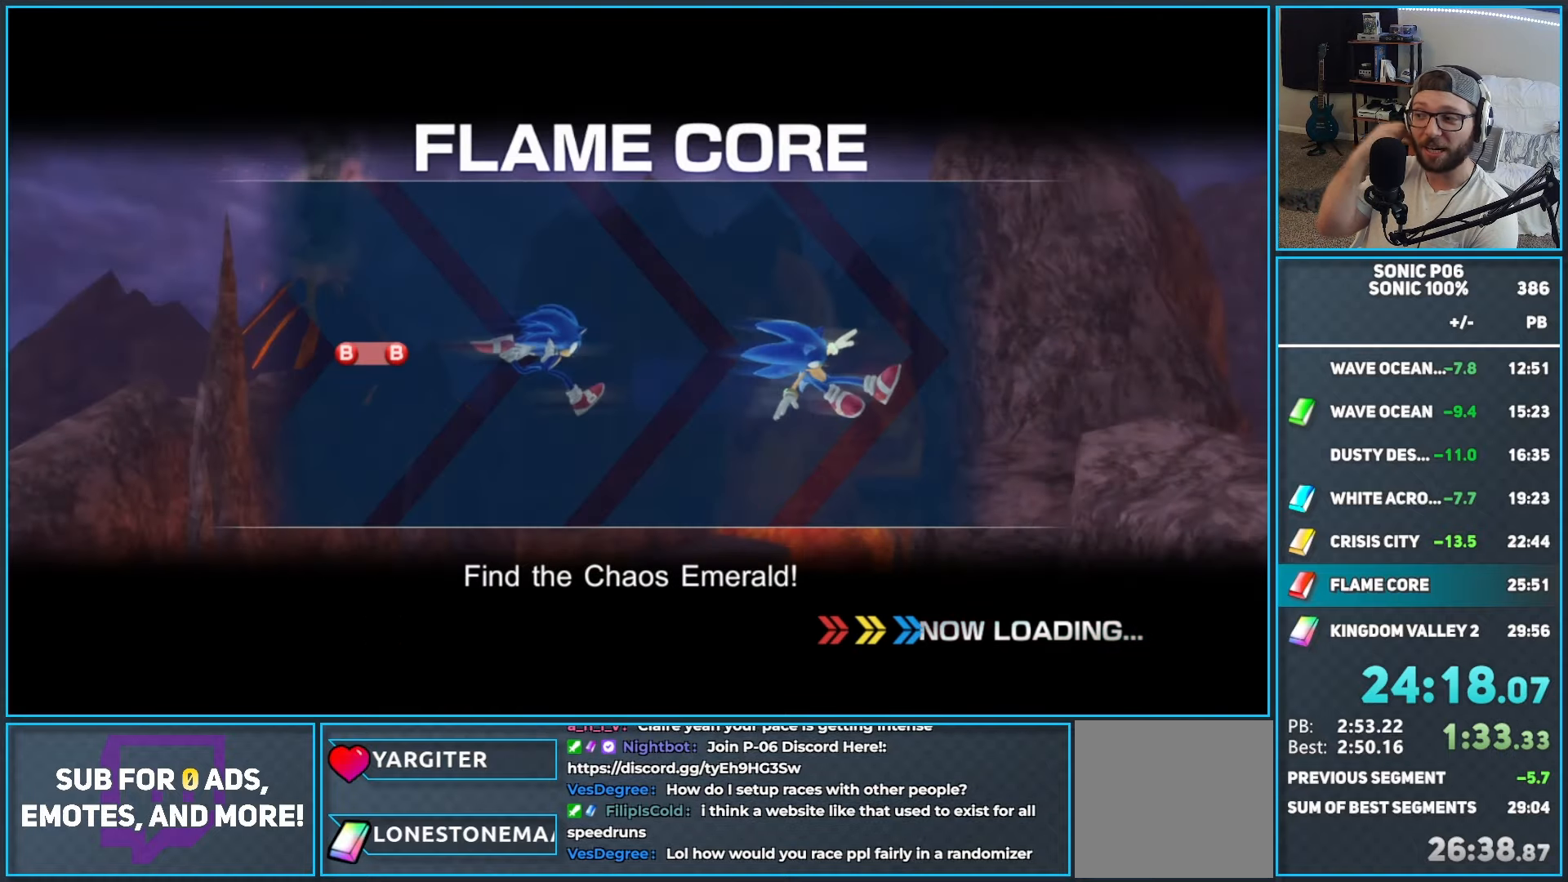
{"buttons": [], "left_stick": "center", "right_stick": "center", "events": []}
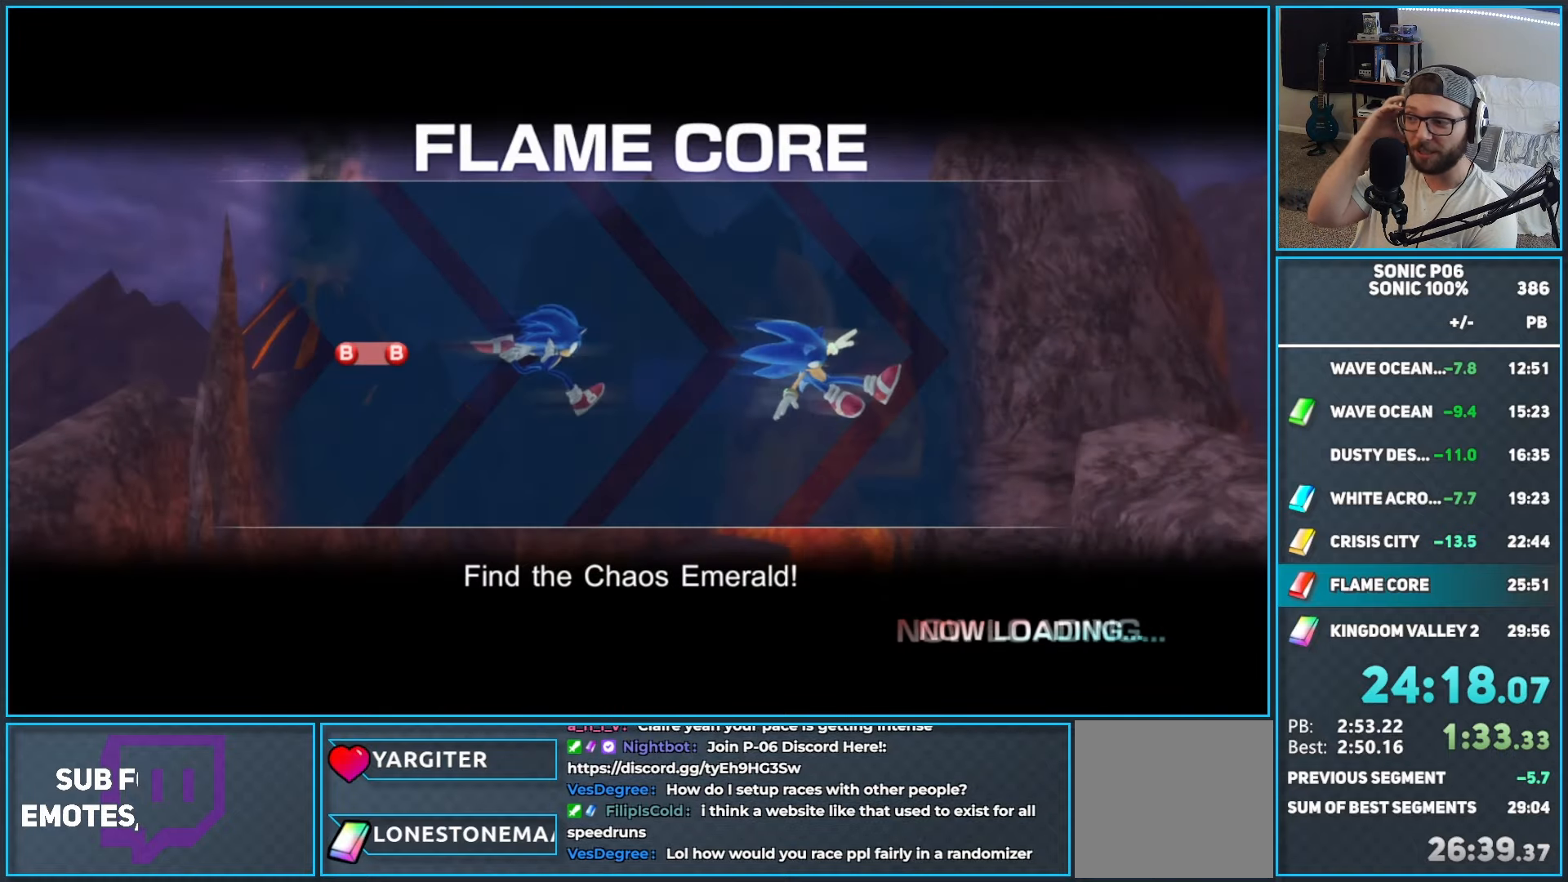
{"buttons": [], "left_stick": "up-right", "right_stick": "center", "events": [[300, "left_stick", "up-right"]]}
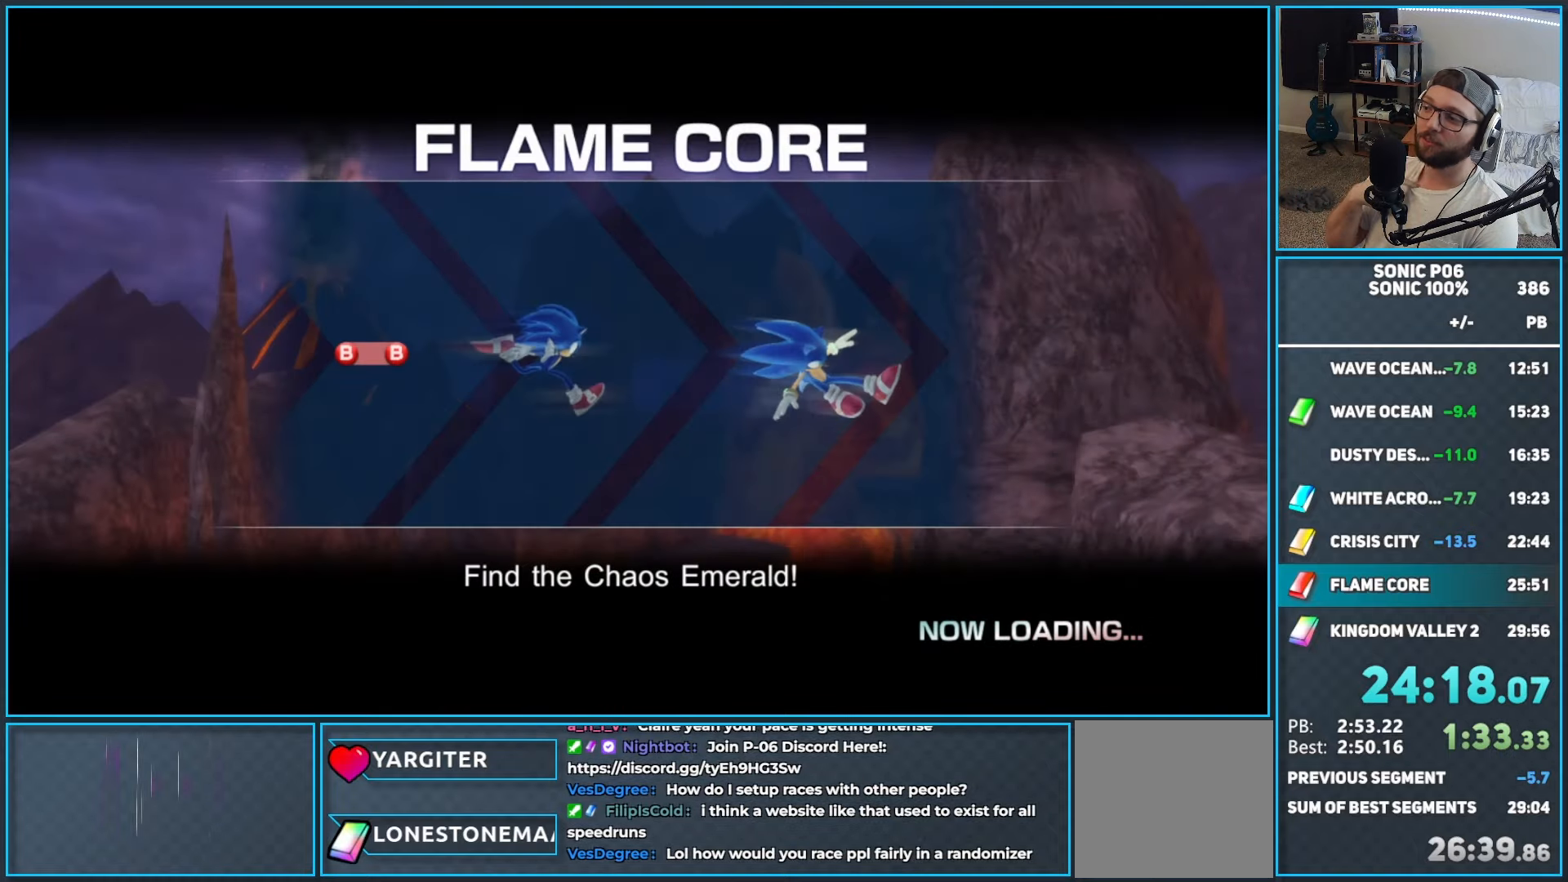
{"buttons": [], "left_stick": "up-right", "right_stick": "center", "events": []}
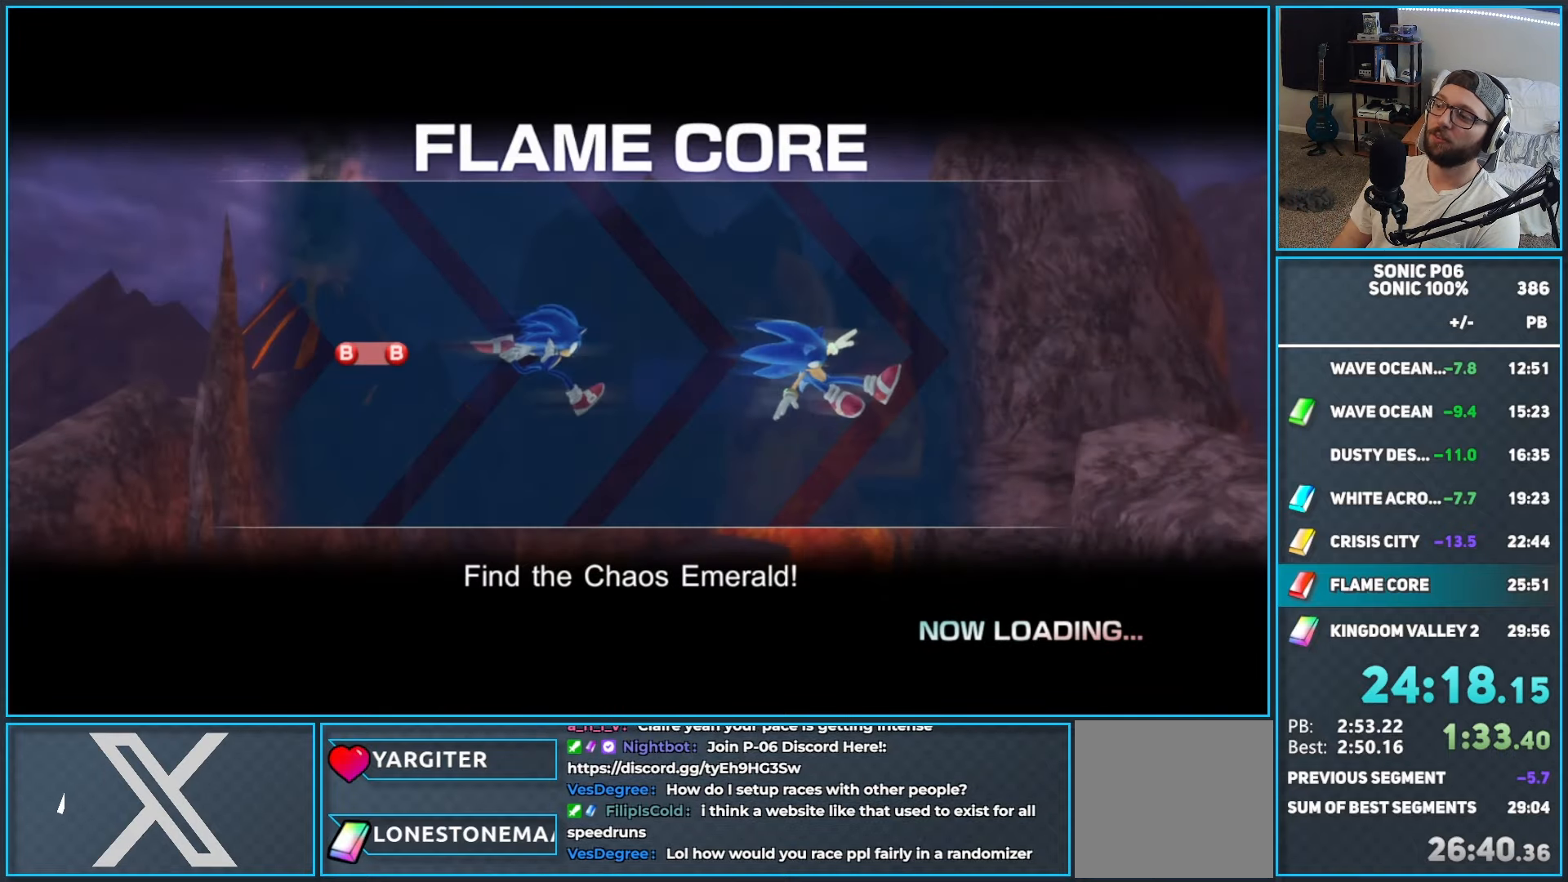
{"buttons": [], "left_stick": "up-right", "right_stick": "center", "events": []}
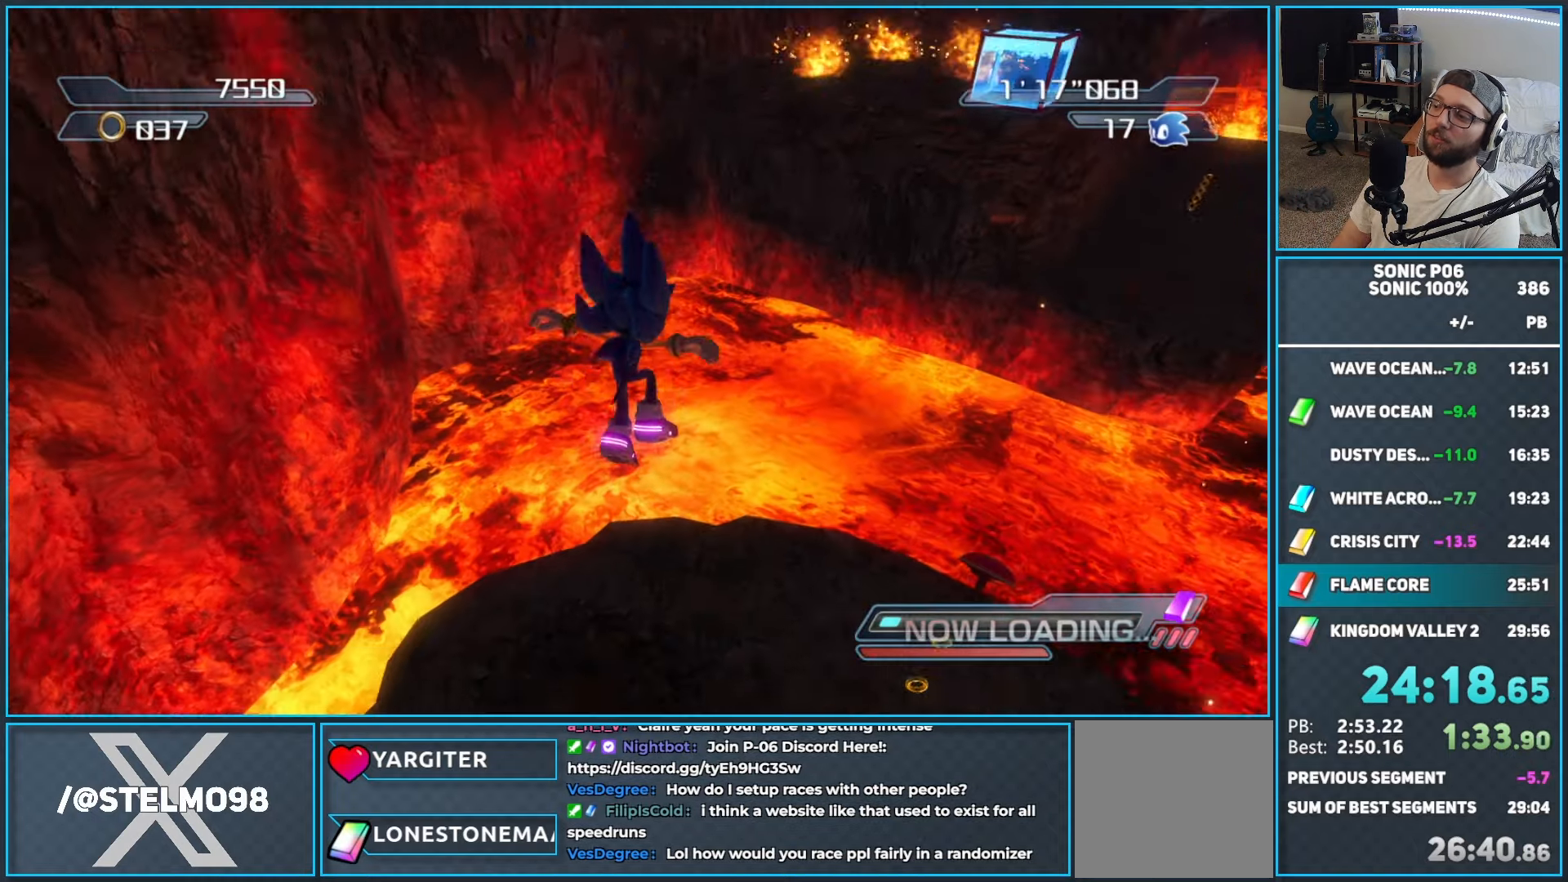
{"buttons": [], "left_stick": "up", "right_stick": "center", "events": [[400, "left_stick", "up"]]}
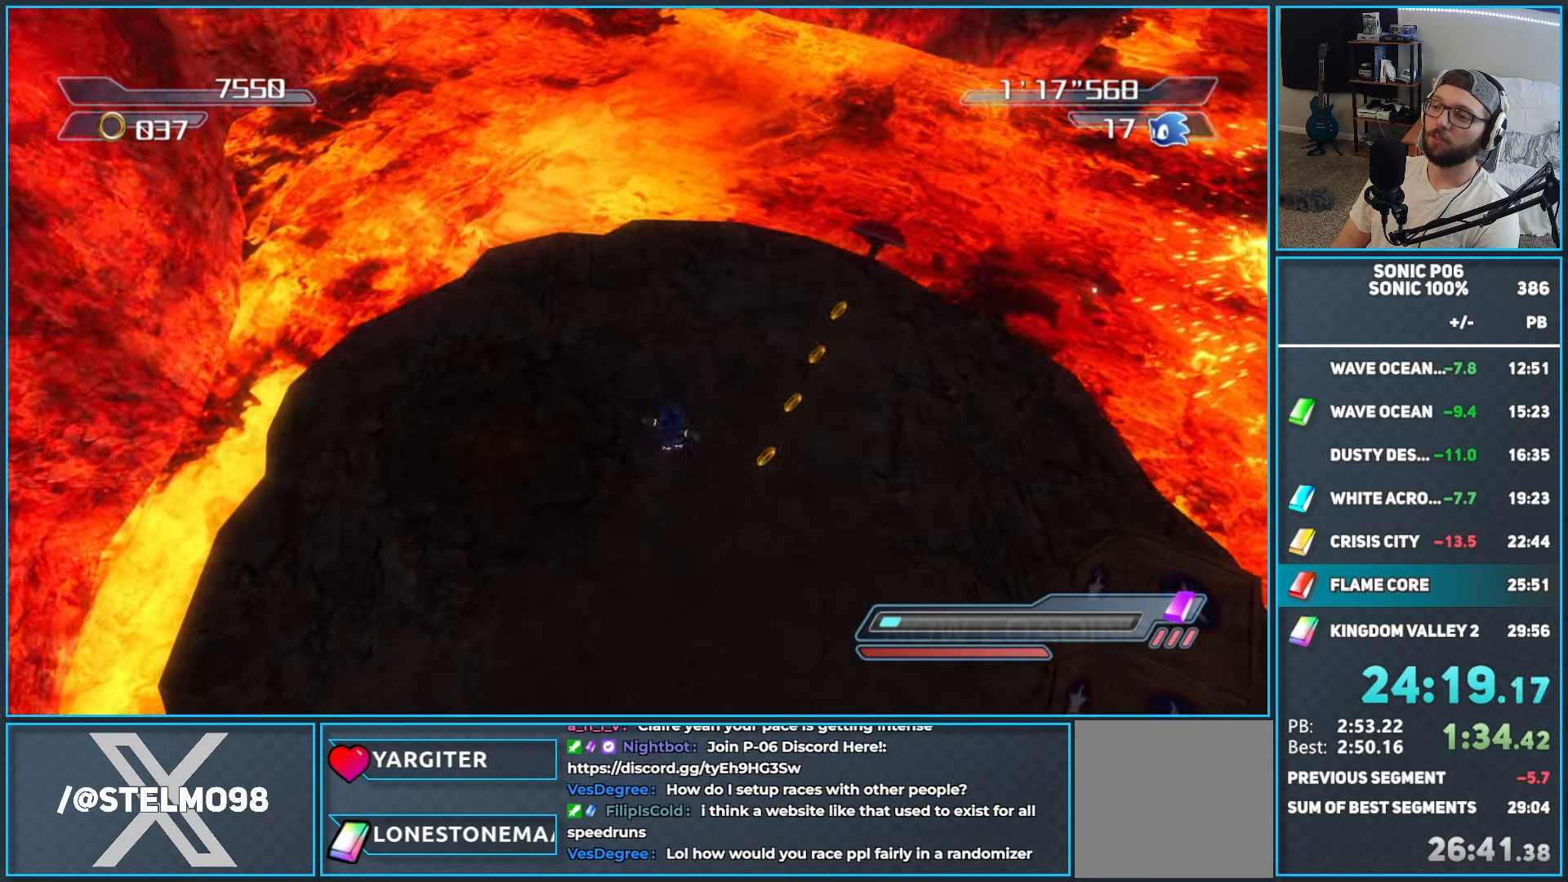
{"buttons": ["A"], "left_stick": "up", "right_stick": "center", "events": [[250, "X", "down"], [317, "X", "up"], [500, "A", "down"]]}
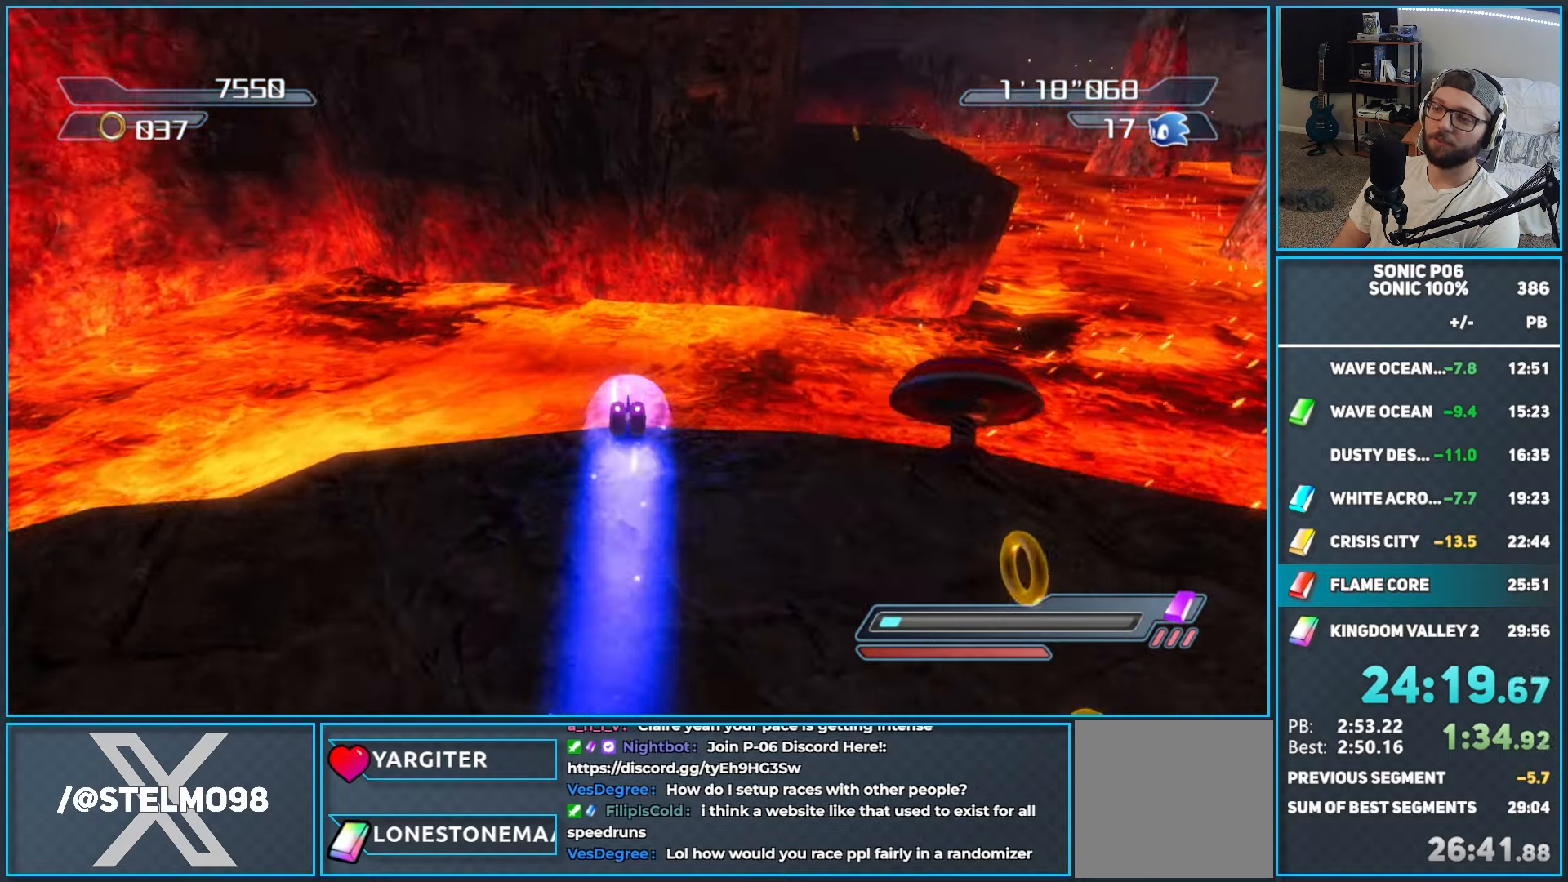
{"buttons": [], "left_stick": "up-right", "right_stick": "center", "events": [[417, "A", "up"], [500, "left_stick", "up-right"]]}
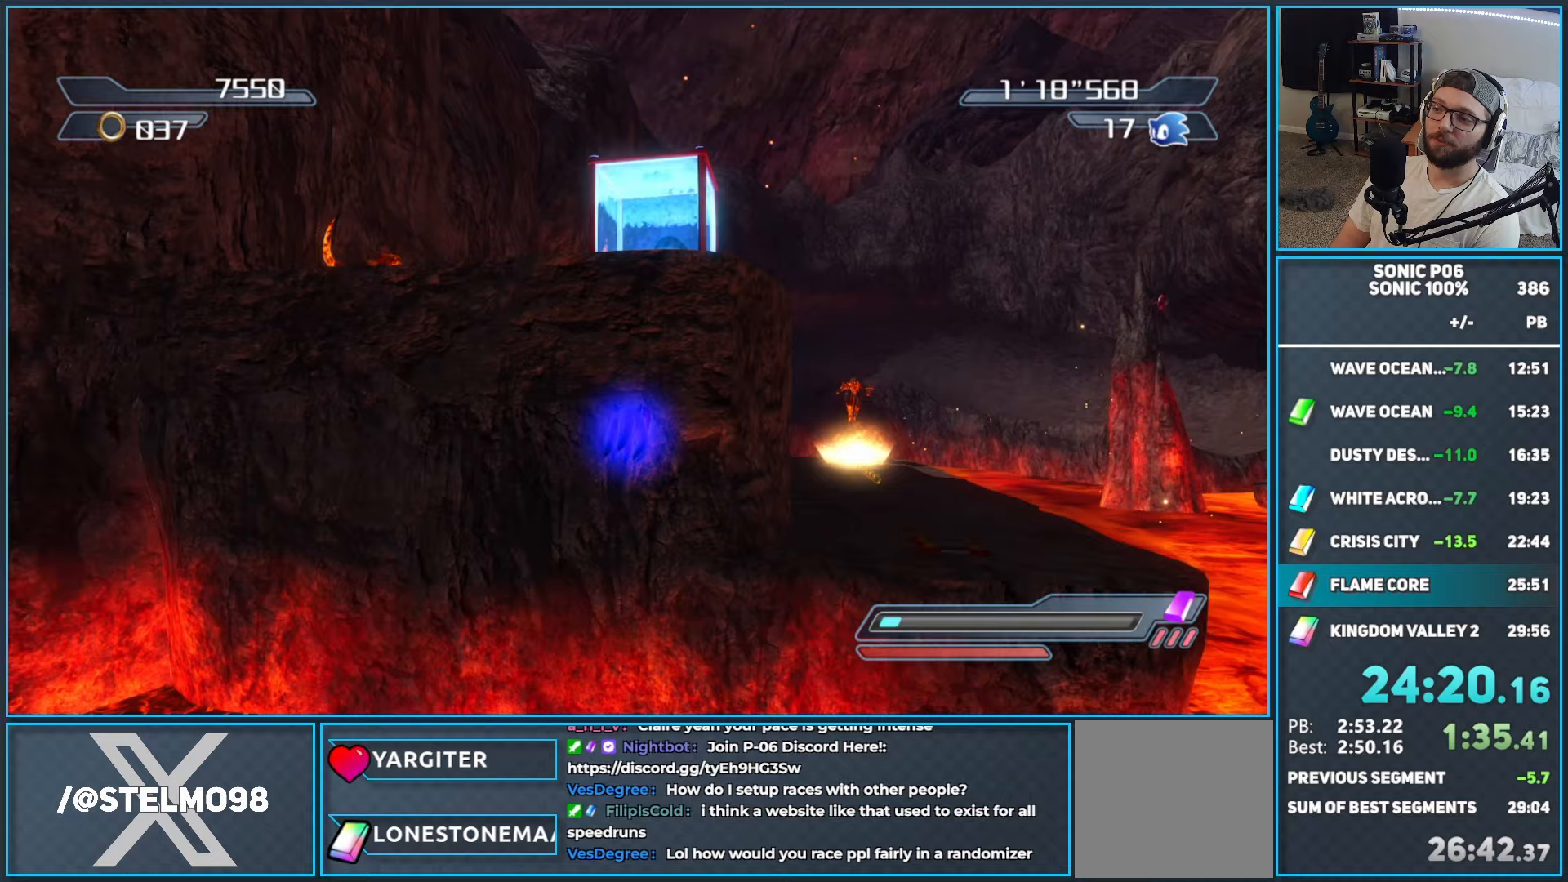
{"buttons": [], "left_stick": "up", "right_stick": "center", "events": [[17, "R2", "down"], [33, "A", "down"], [117, "R2", "up"], [400, "left_stick", "up"], [500, "A", "up"]]}
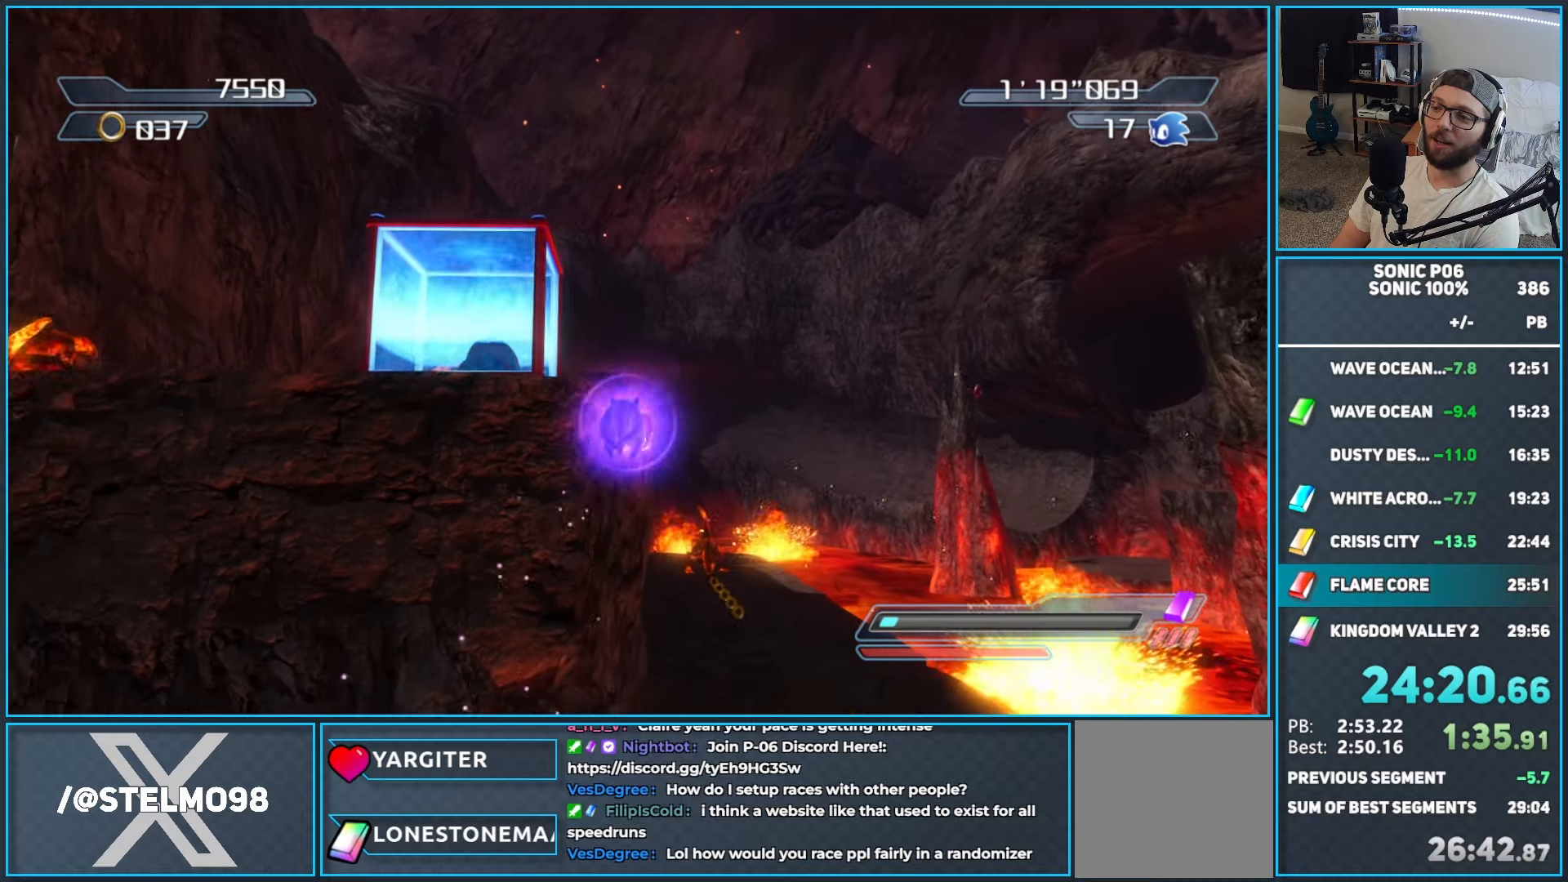
{"buttons": ["A", "X"], "left_stick": "up", "right_stick": "center", "events": [[117, "R2", "down"], [150, "A", "down"], [233, "R2", "up"], [267, "left_stick", "up-left"], [317, "A", "up"], [433, "left_stick", "up"], [467, "X", "down"], [500, "A", "down"]]}
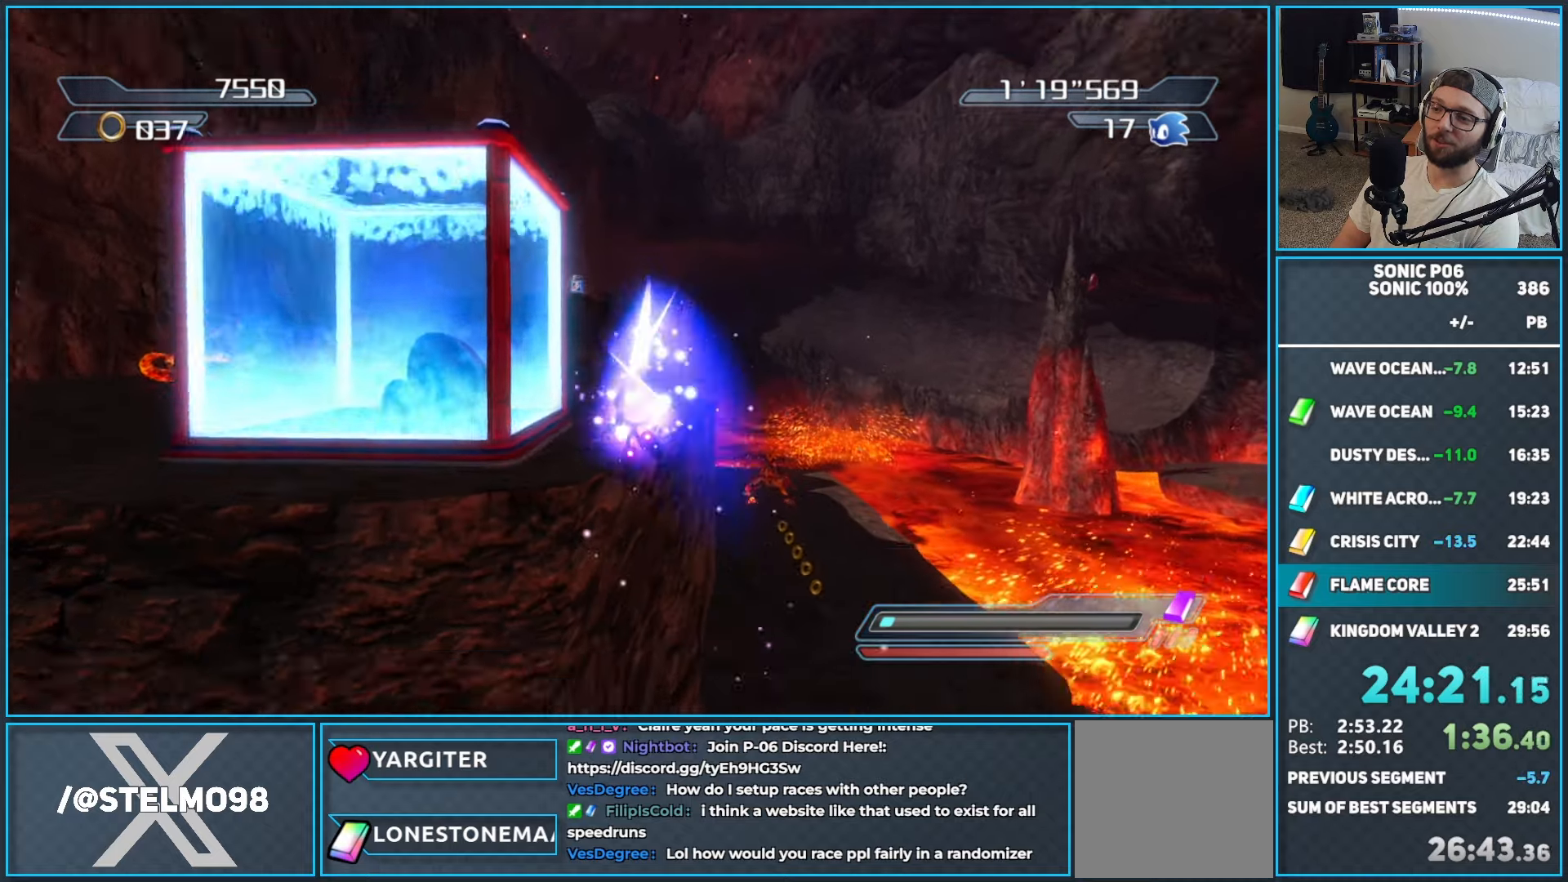
{"buttons": [], "left_stick": "up-right", "right_stick": "center", "events": [[67, "X", "up"], [83, "A", "up"], [167, "A", "down"], [450, "left_stick", "up-right"], [483, "A", "up"]]}
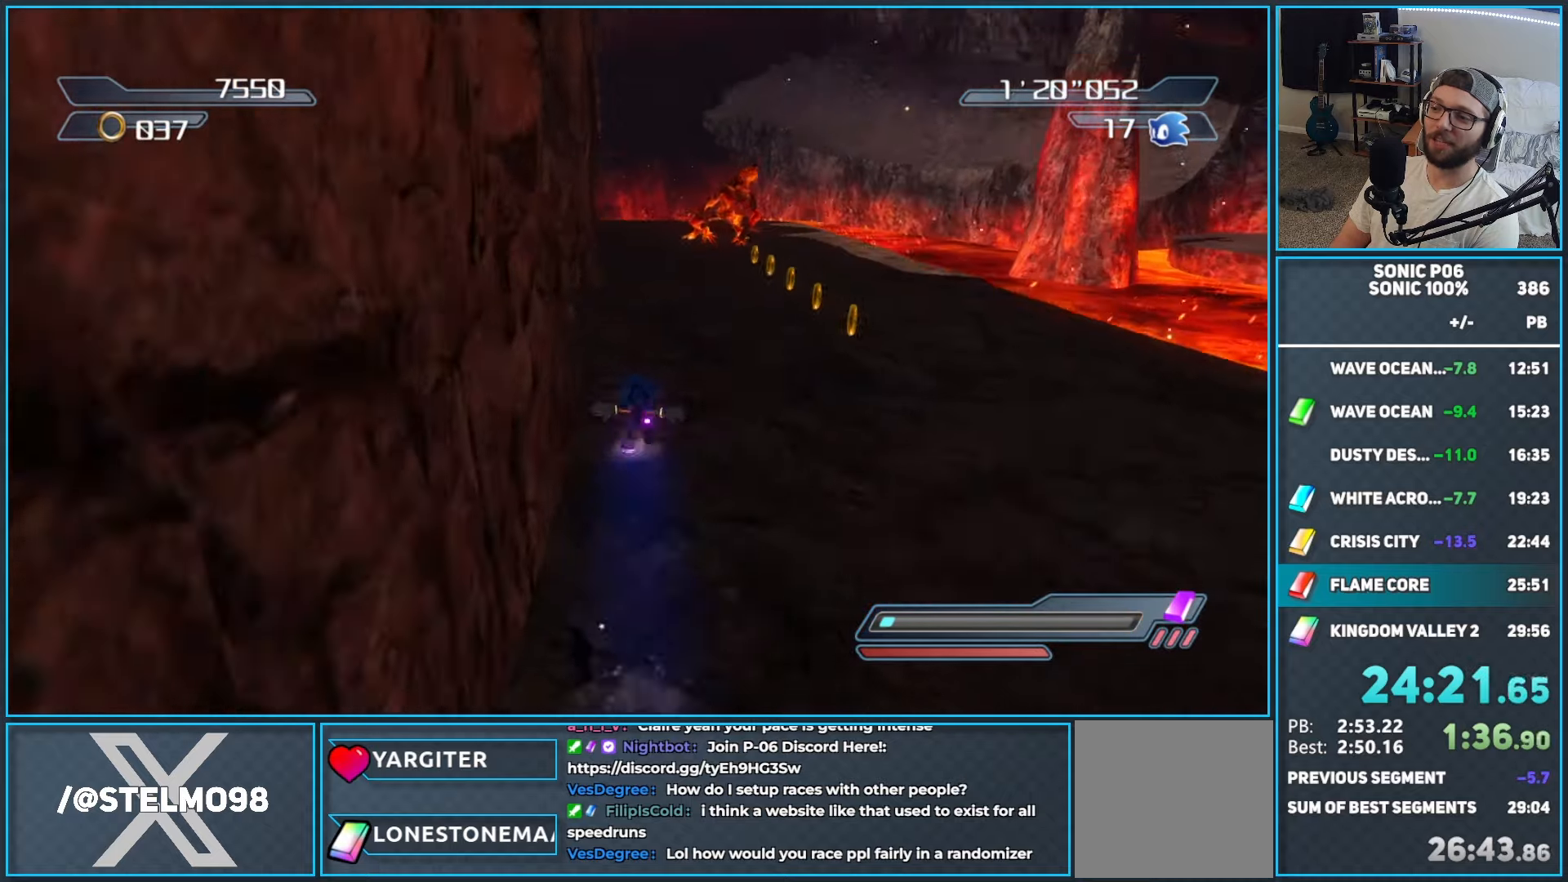
{"buttons": ["A"], "left_stick": "left", "right_stick": "center", "events": [[167, "left_stick", "right"], [283, "A", "down"], [317, "left_stick", "down"], [383, "left_stick", "down-left"], [500, "left_stick", "left"]]}
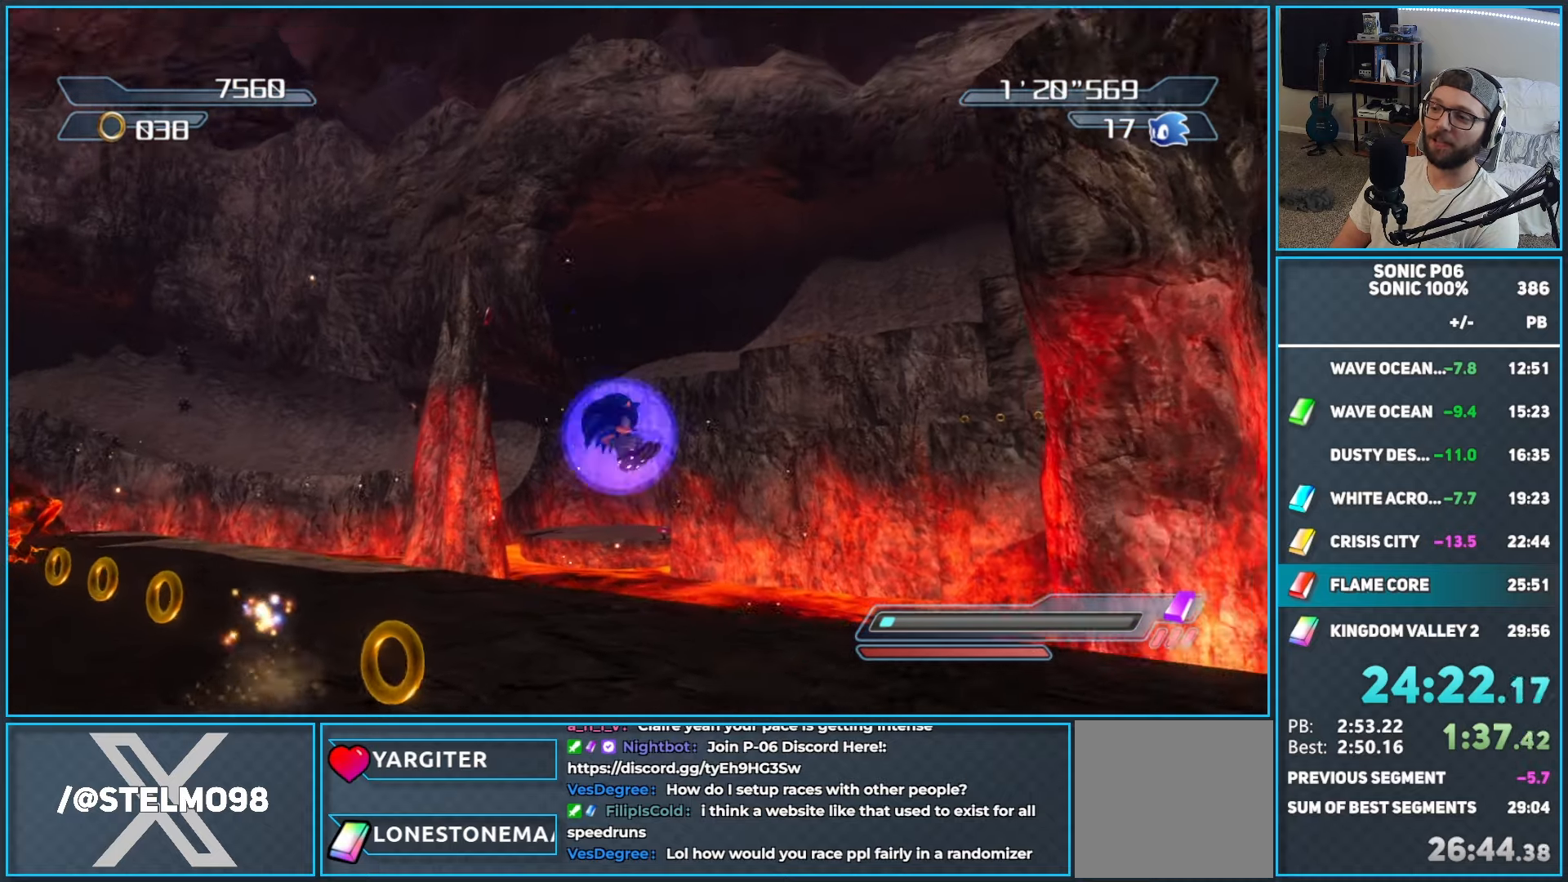
{"buttons": ["R2"], "left_stick": "left", "right_stick": "center", "events": [[400, "A", "up"], [483, "R2", "down"]]}
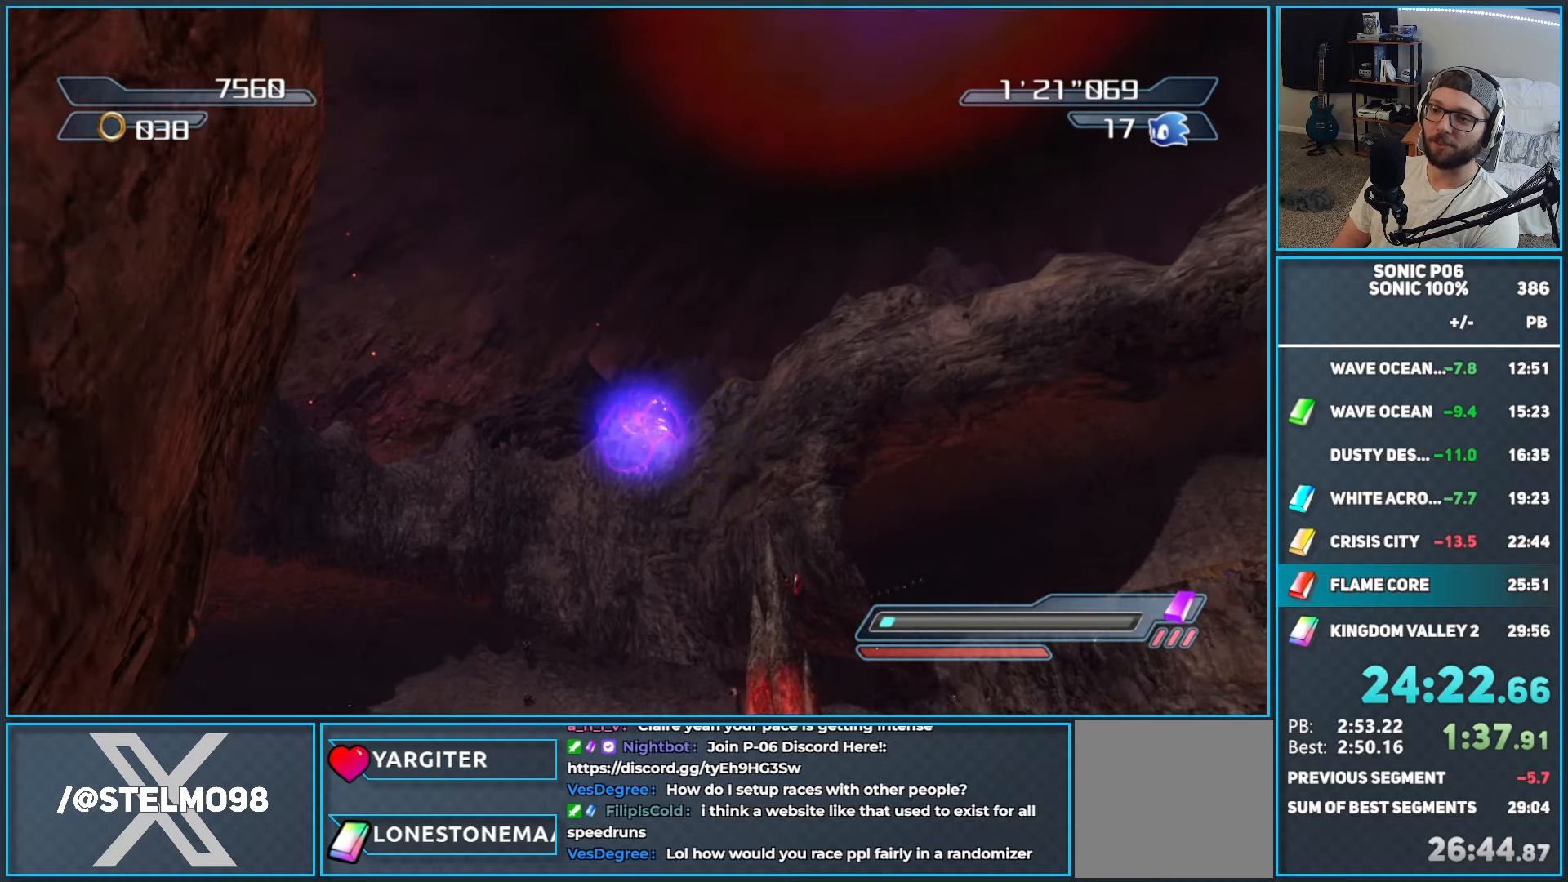
{"buttons": ["A"], "left_stick": "down-left", "right_stick": "center", "events": [[17, "A", "down"], [83, "R2", "up"], [233, "left_stick", "up-left"], [450, "left_stick", "down-left"]]}
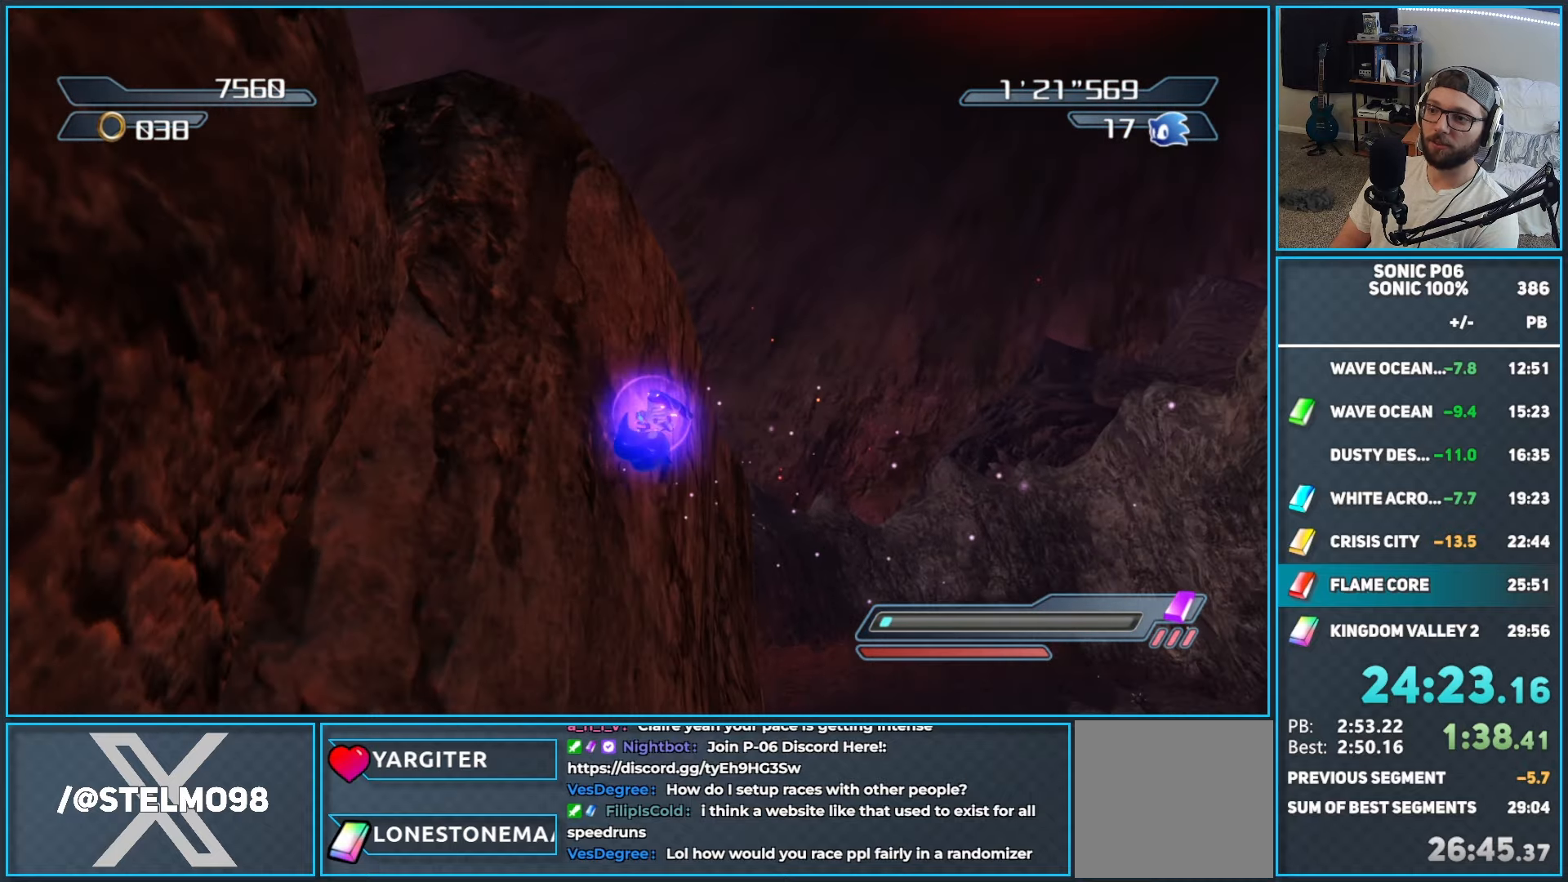
{"buttons": ["A"], "left_stick": "down-left", "right_stick": "center", "events": [[83, "A", "up"], [333, "R2", "down"], [367, "A", "down"], [467, "R2", "up"]]}
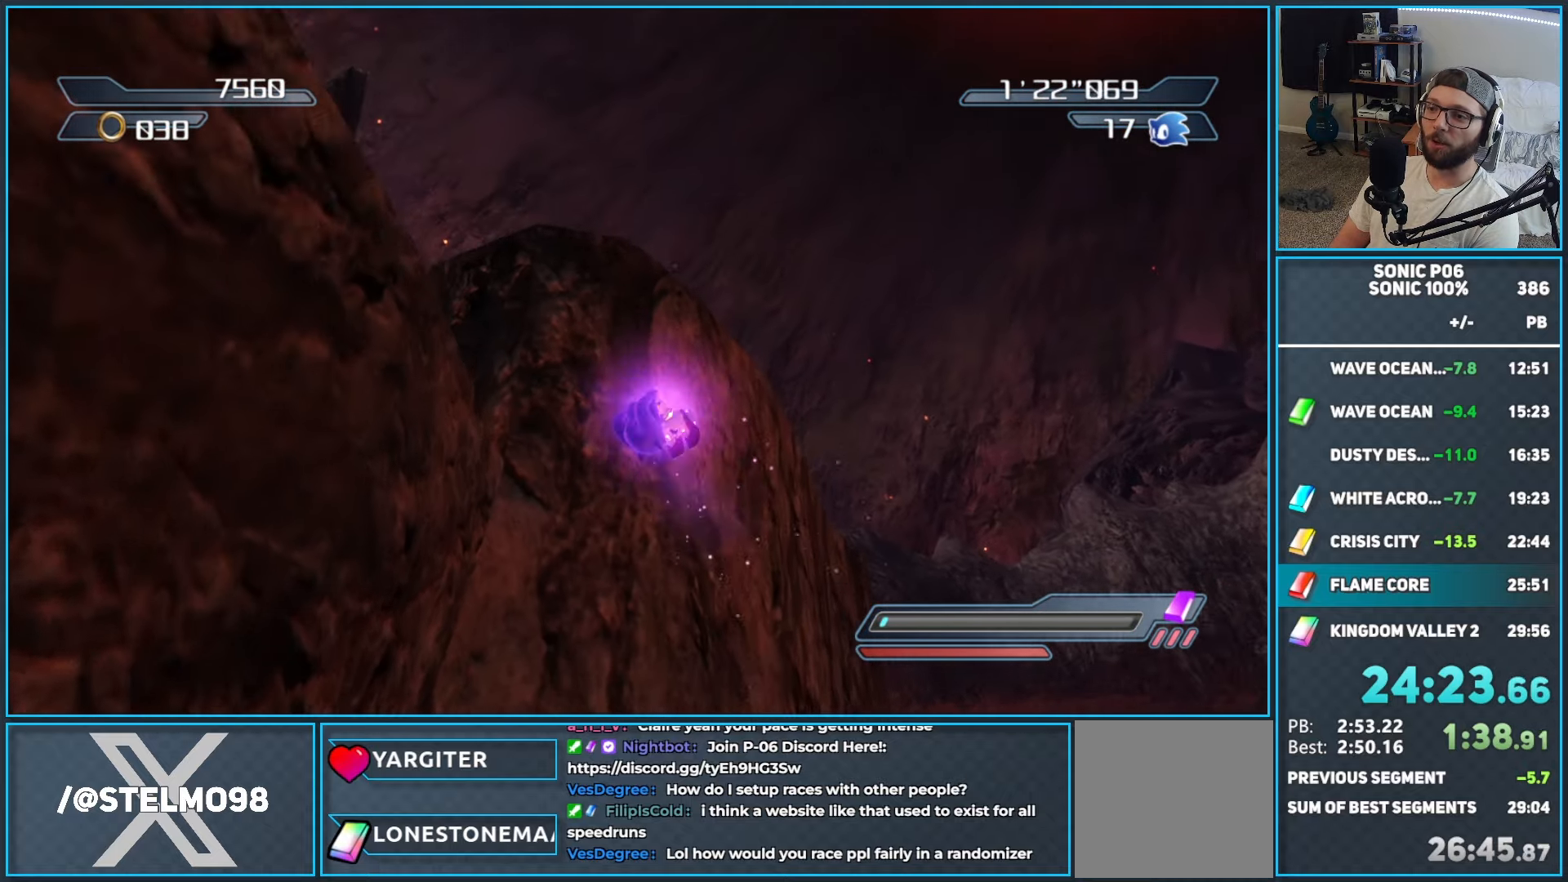
{"buttons": [], "left_stick": "left", "right_stick": "down-left", "events": [[133, "left_stick", "left"], [233, "A", "up"], [383, "left_stick", "down-left"], [383, "right_stick", "down-left"], [483, "left_stick", "left"]]}
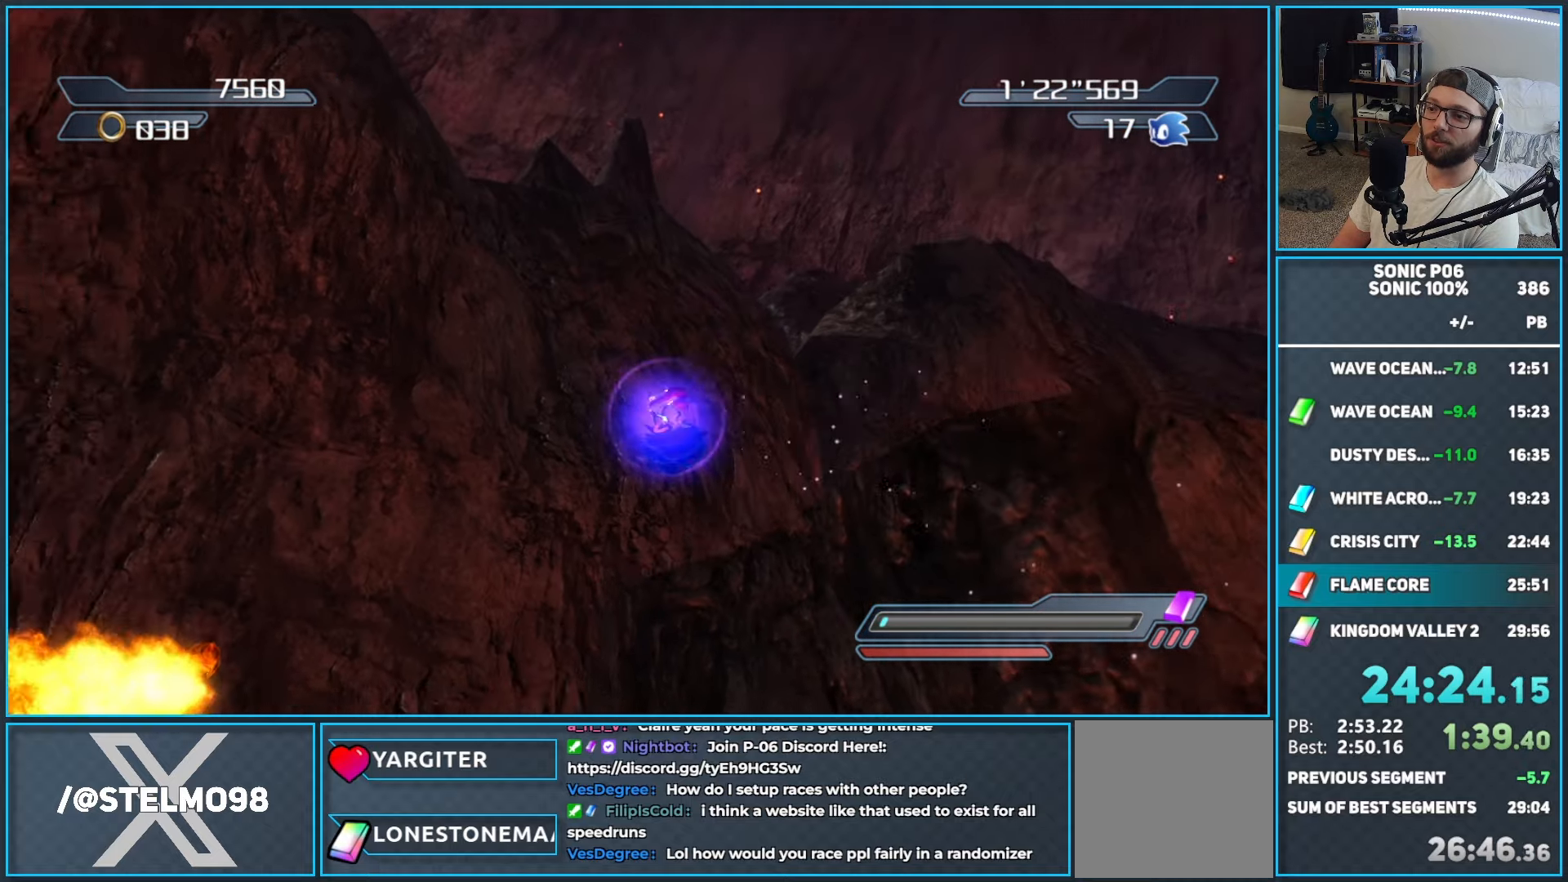
{"buttons": [], "left_stick": "up", "right_stick": "center", "events": [[50, "left_stick", "up-left"], [117, "left_stick", "up"], [217, "left_stick", "up-right"], [317, "left_stick", "right"], [333, "right_stick", "center"], [500, "left_stick", "up"]]}
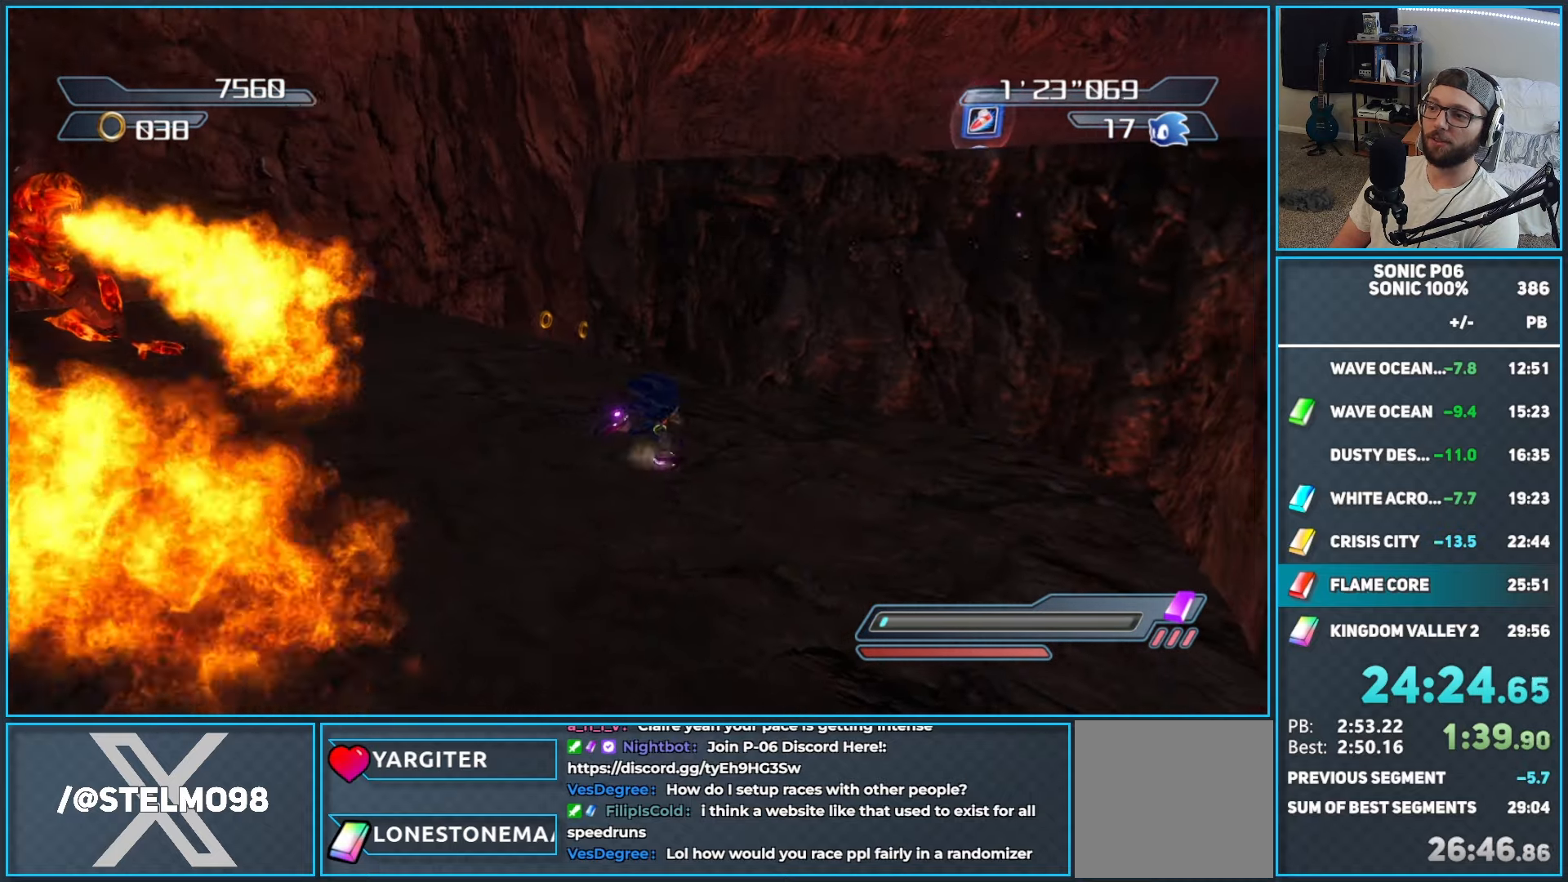
{"buttons": [], "left_stick": "up-right", "right_stick": "left", "events": [[33, "A", "down"], [300, "left_stick", "up-right"], [400, "A", "up"], [483, "right_stick", "left"]]}
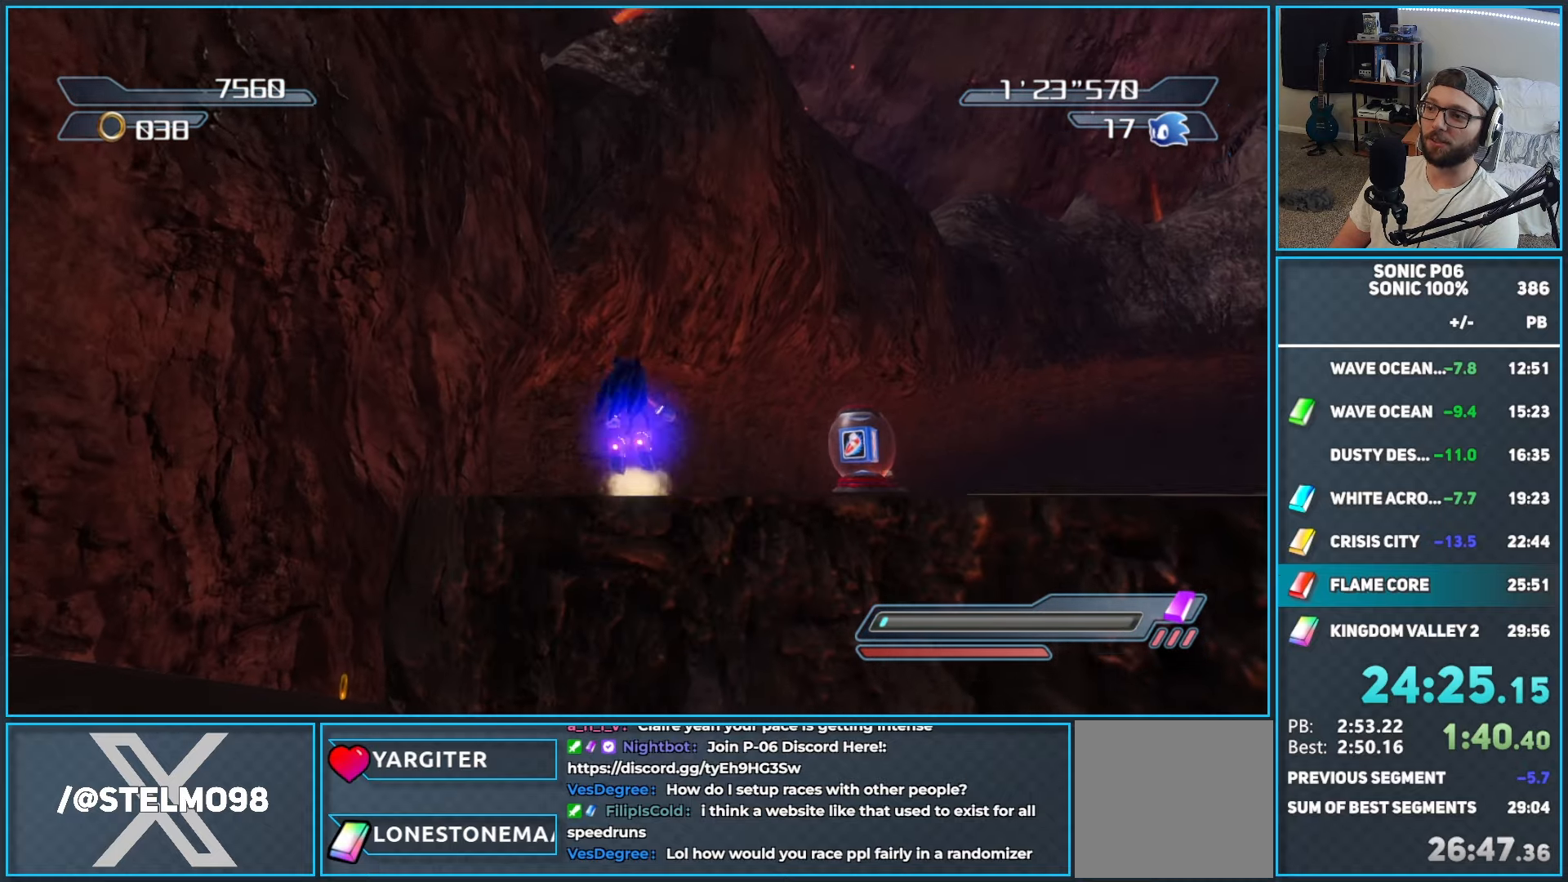
{"buttons": [], "left_stick": "up-right", "right_stick": "center", "events": [[267, "right_stick", "center"], [417, "X", "down"], [483, "X", "up"]]}
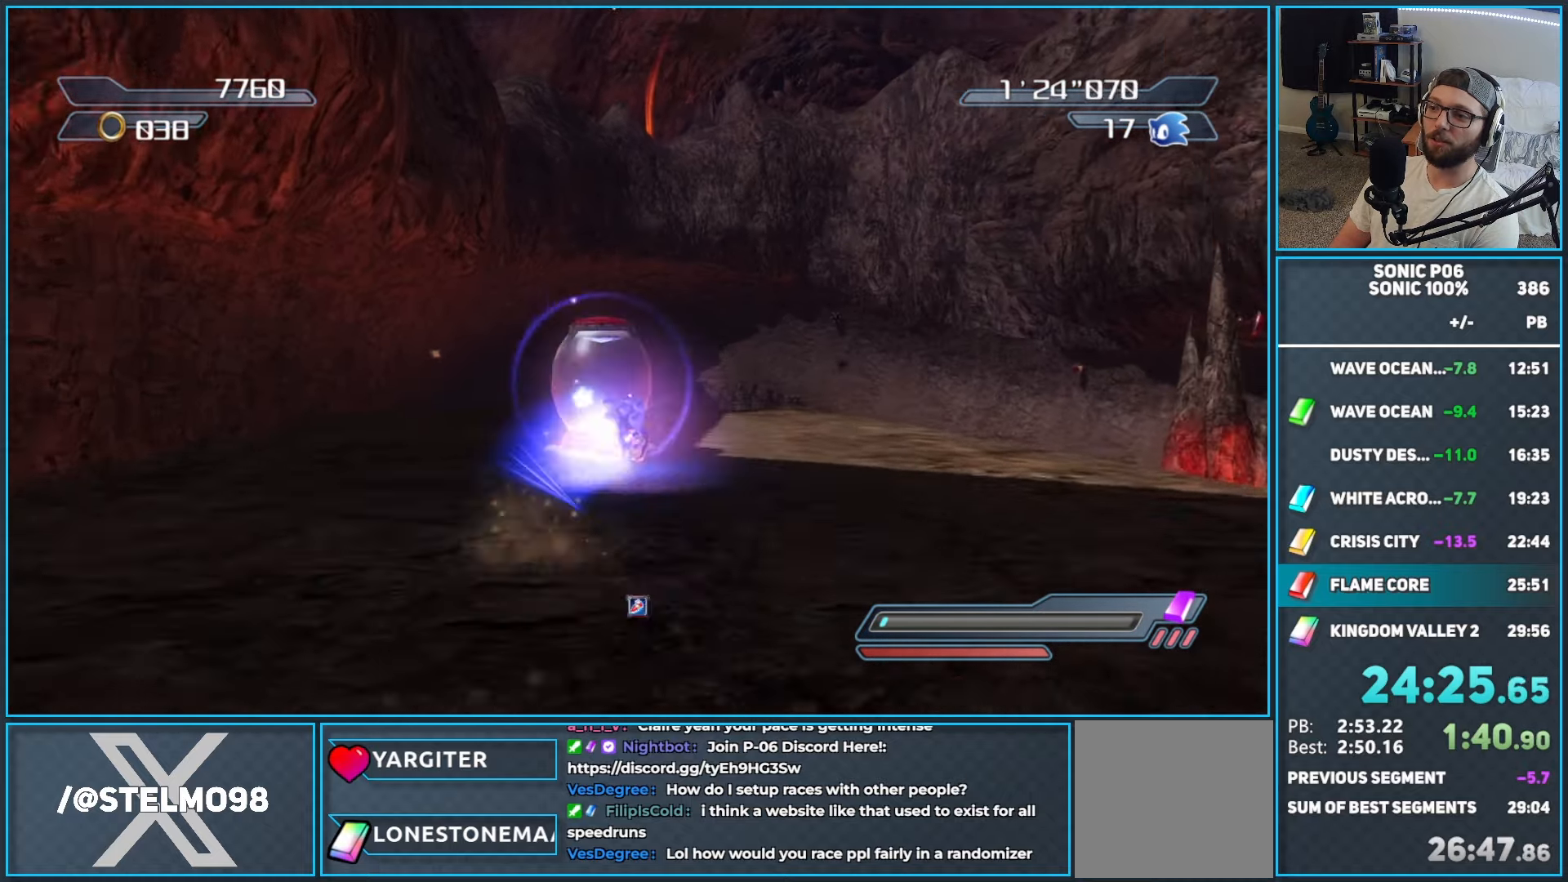
{"buttons": ["A"], "left_stick": "up-right", "right_stick": "center", "events": [[200, "A", "down"]]}
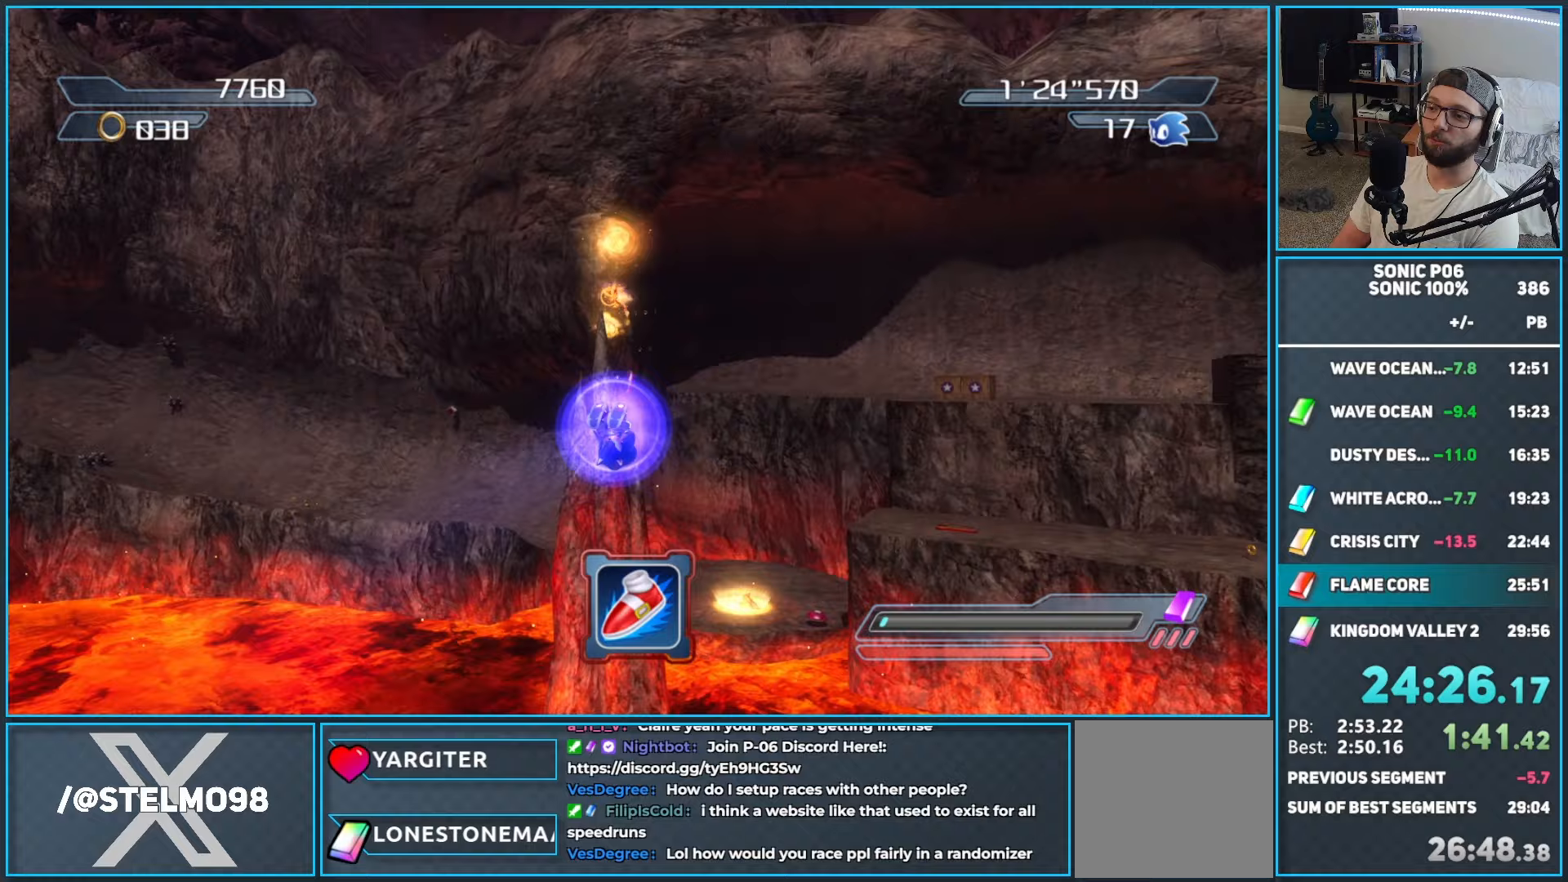
{"buttons": [], "left_stick": "up", "right_stick": "center", "events": [[33, "left_stick", "up"], [483, "A", "up"]]}
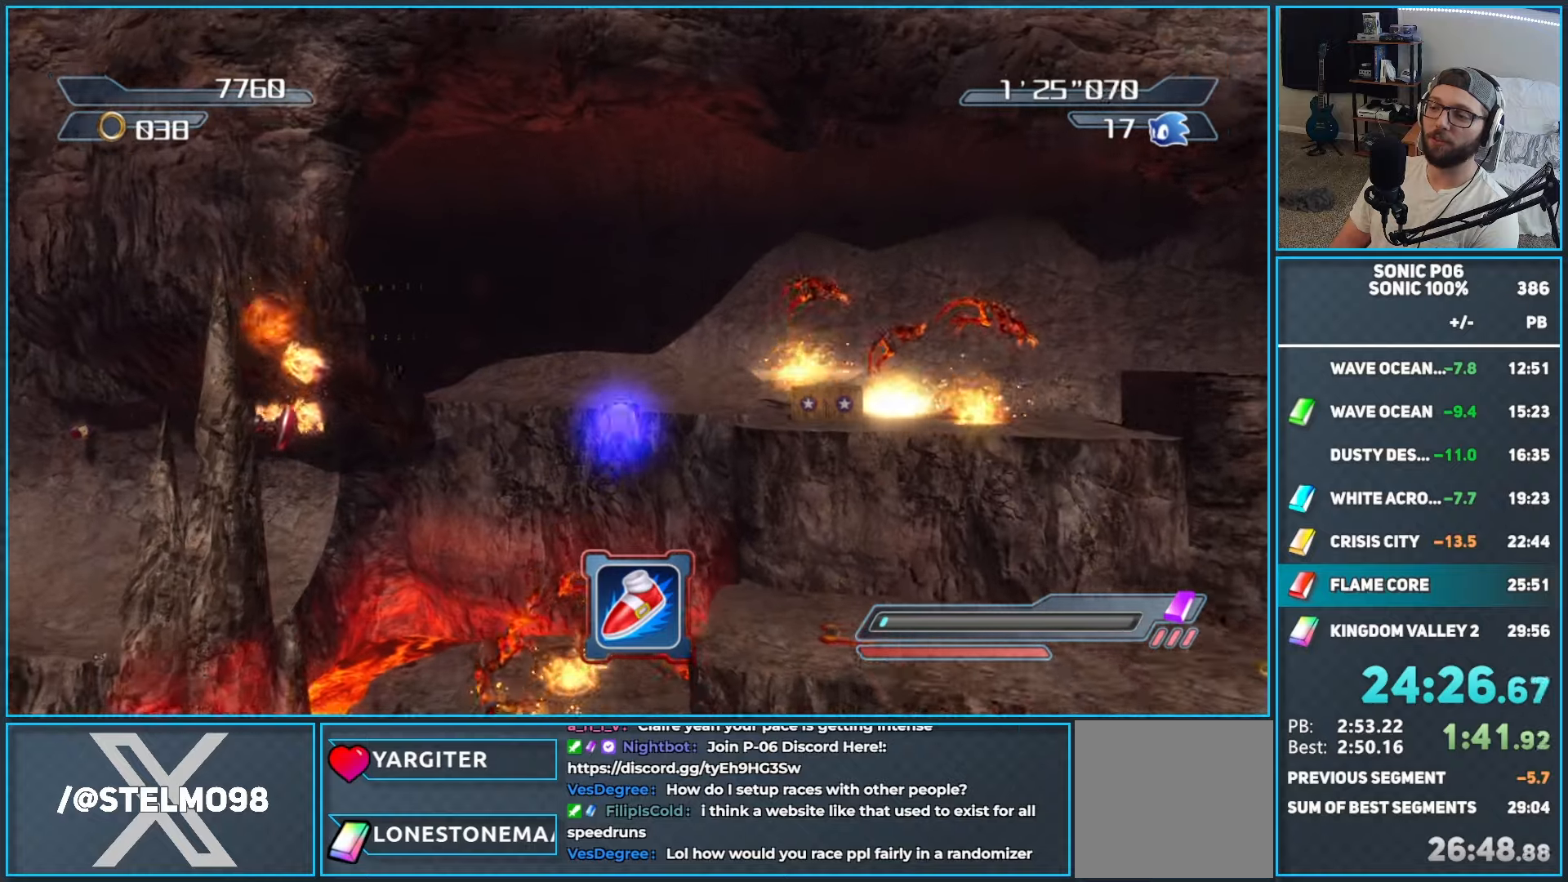
{"buttons": ["A", "R2"], "left_stick": "up", "right_stick": "center", "events": [[433, "R2", "down"], [483, "A", "down"]]}
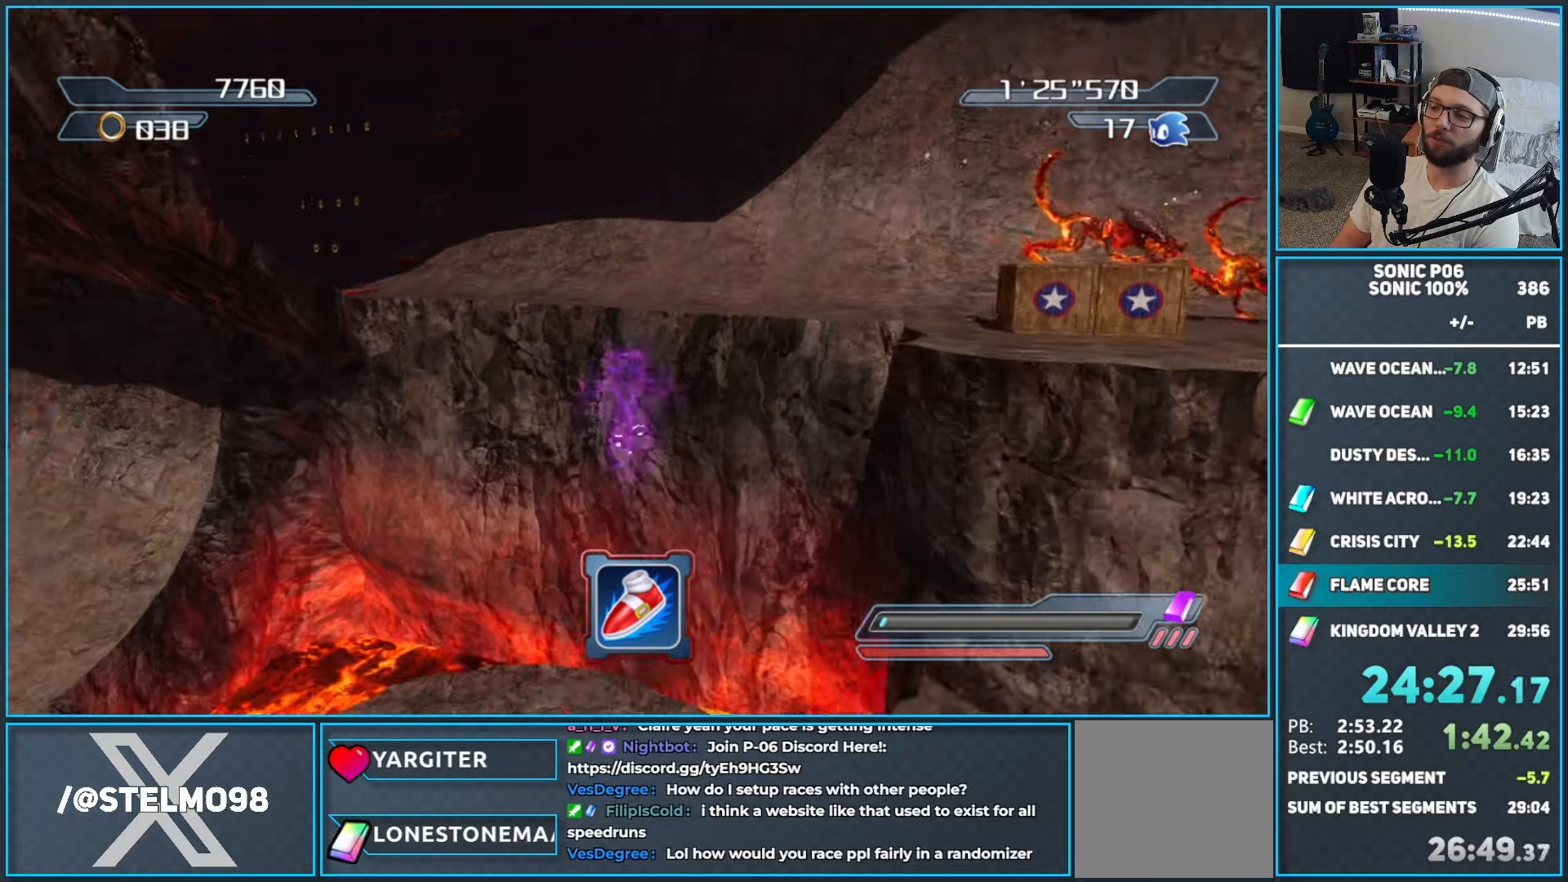
{"buttons": [], "left_stick": "up-left", "right_stick": "down-right", "events": [[67, "R2", "up"], [233, "A", "up"], [450, "left_stick", "up-left"], [483, "right_stick", "down-right"]]}
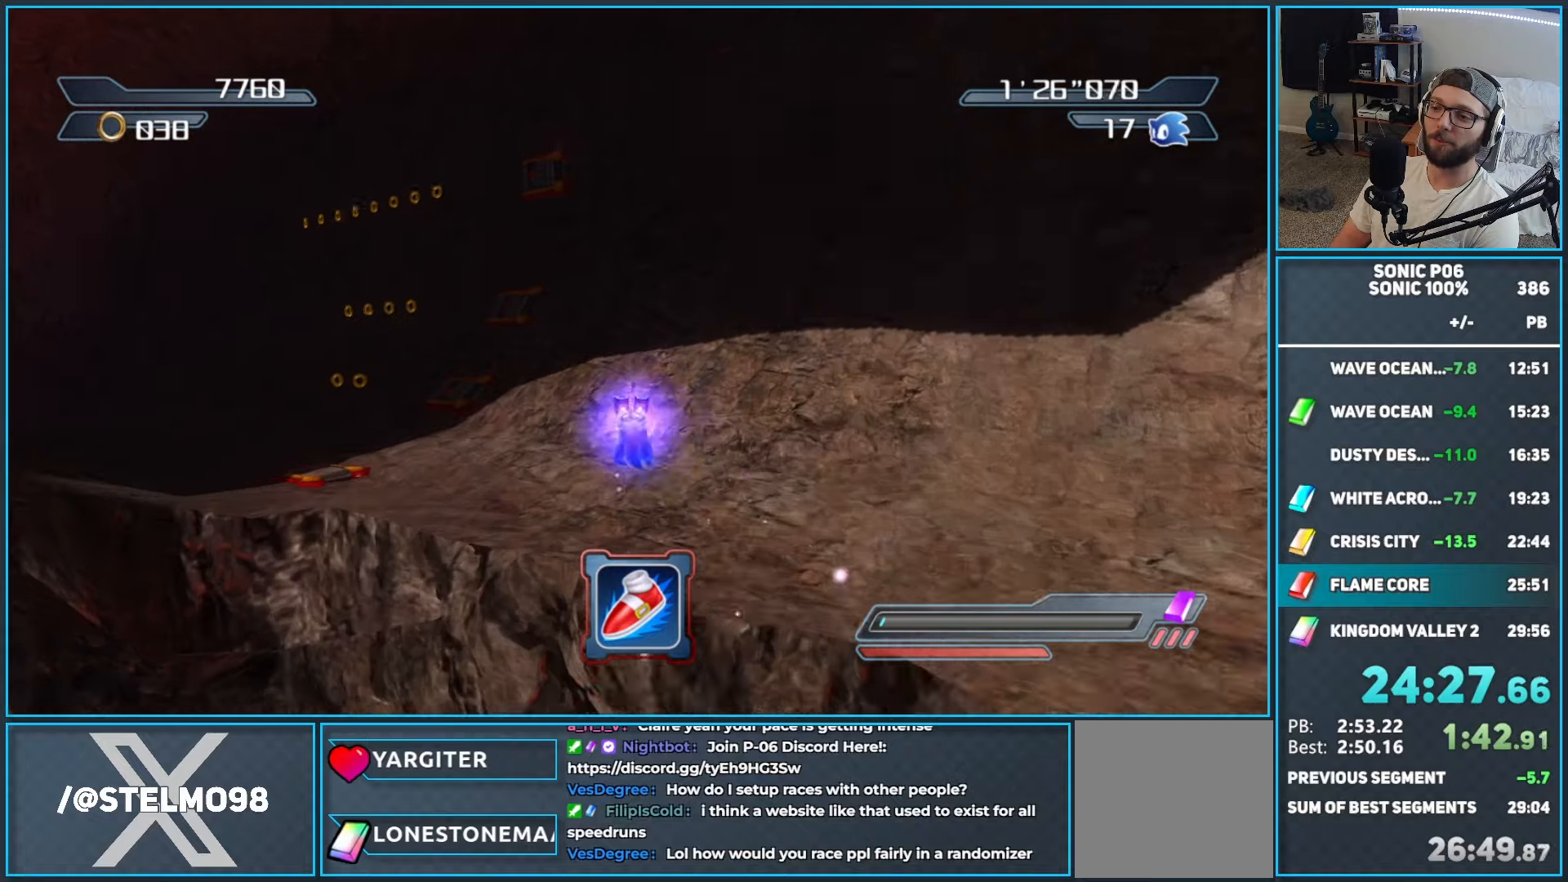
{"buttons": [], "left_stick": "up-left", "right_stick": "center", "events": [[300, "left_stick", "up"], [350, "right_stick", "center"], [483, "left_stick", "up-left"]]}
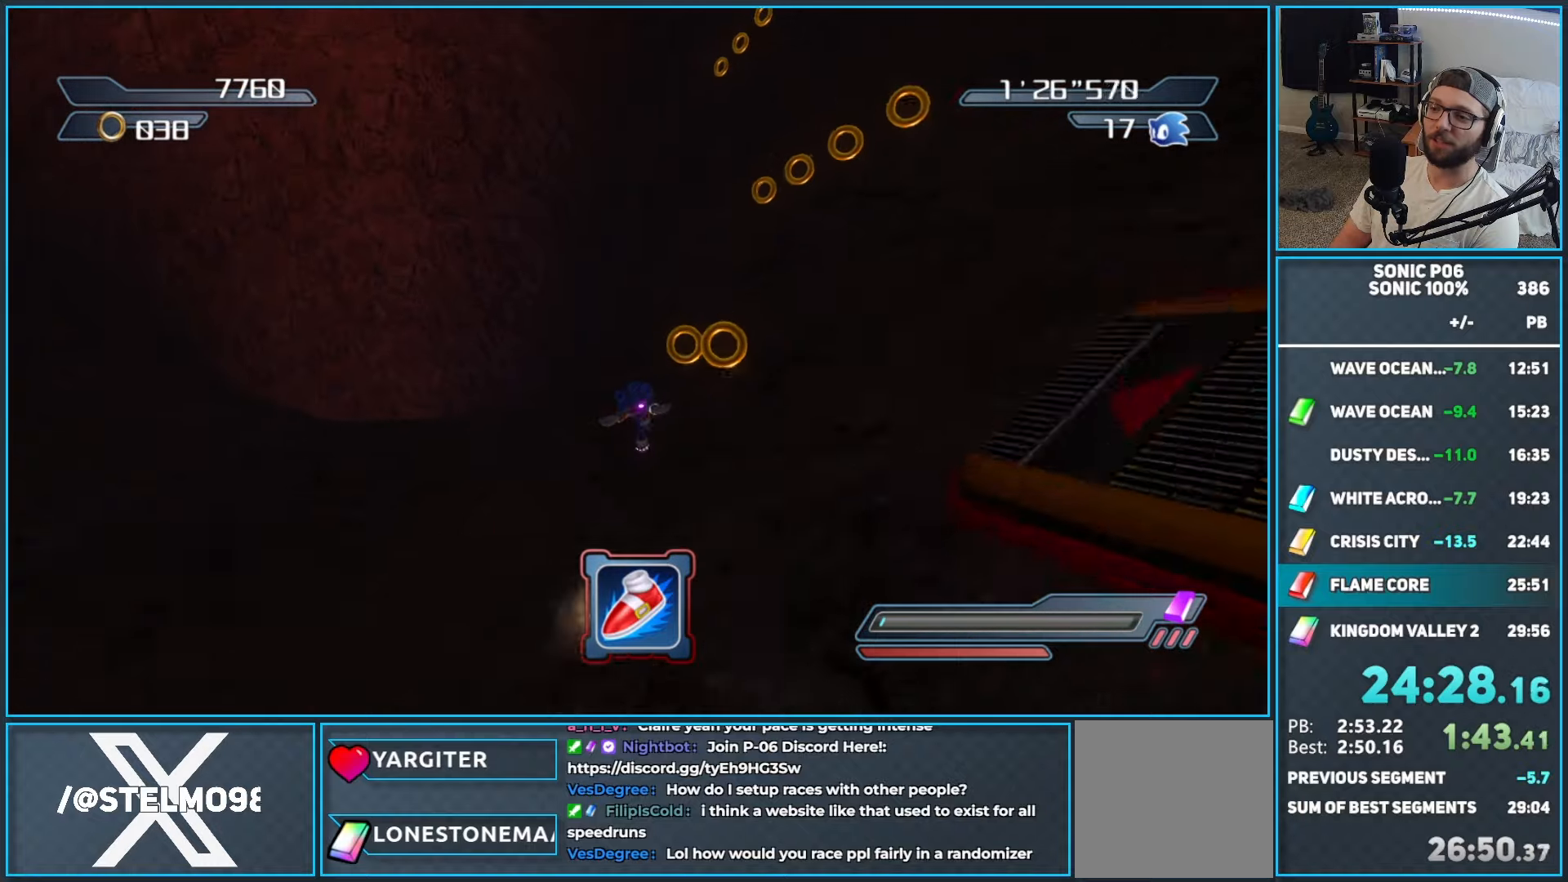
{"buttons": ["X"], "left_stick": "up", "right_stick": "center", "events": [[283, "A", "down"], [333, "A", "up"], [433, "left_stick", "up"], [500, "X", "down"]]}
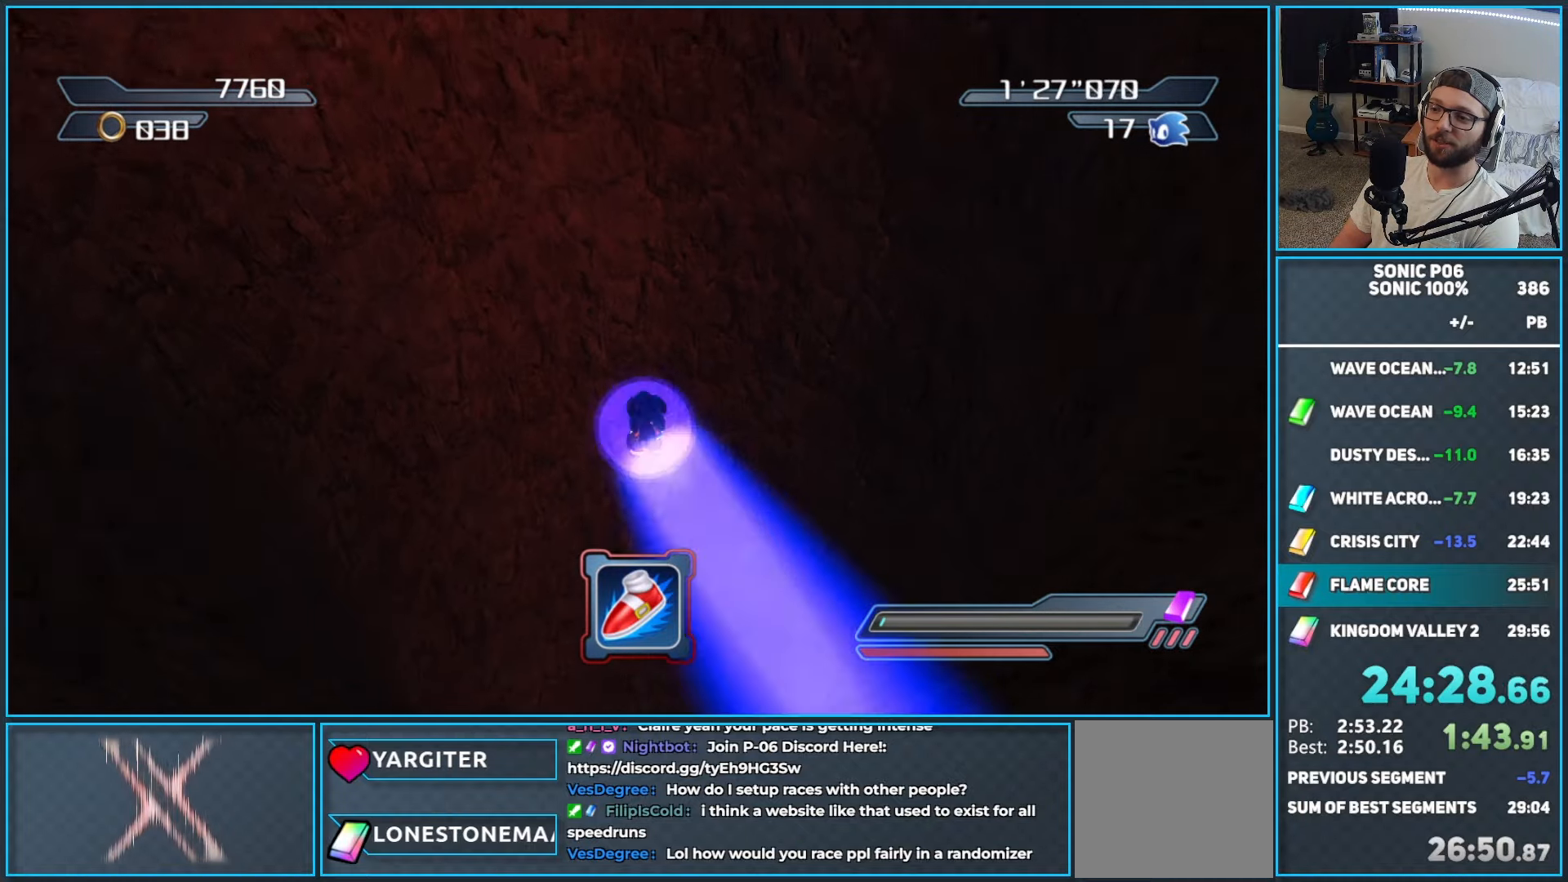
{"buttons": [], "left_stick": "center", "right_stick": "center", "events": [[33, "A", "down"], [217, "A", "up"], [233, "X", "up"], [400, "left_stick", "center"]]}
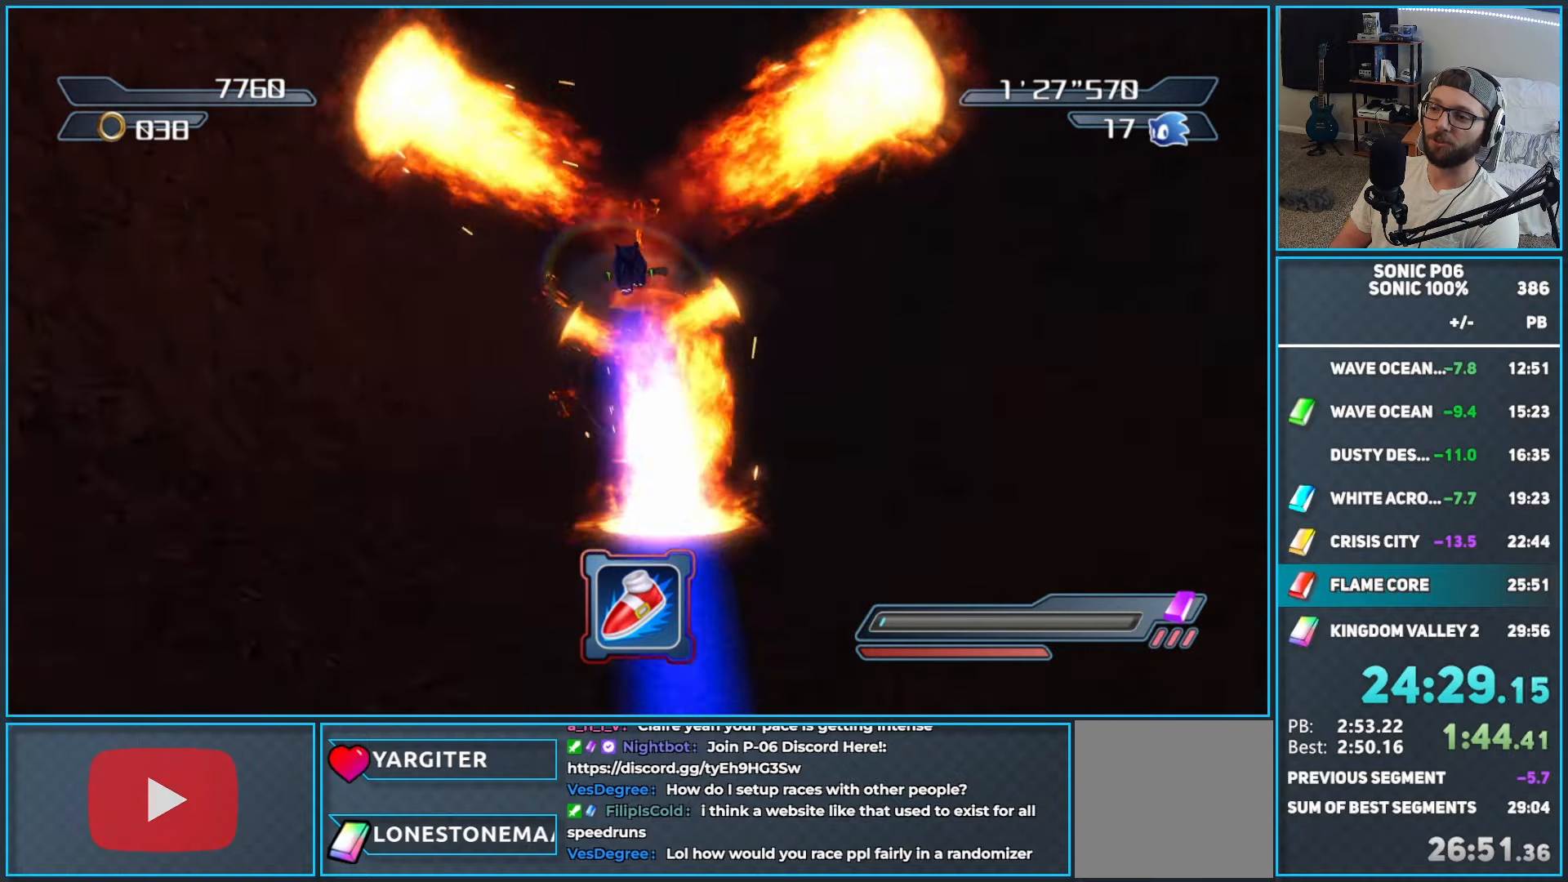
{"buttons": [], "left_stick": "left", "right_stick": "center", "events": [[217, "left_stick", "right"], [350, "left_stick", "down"], [450, "left_stick", "left"]]}